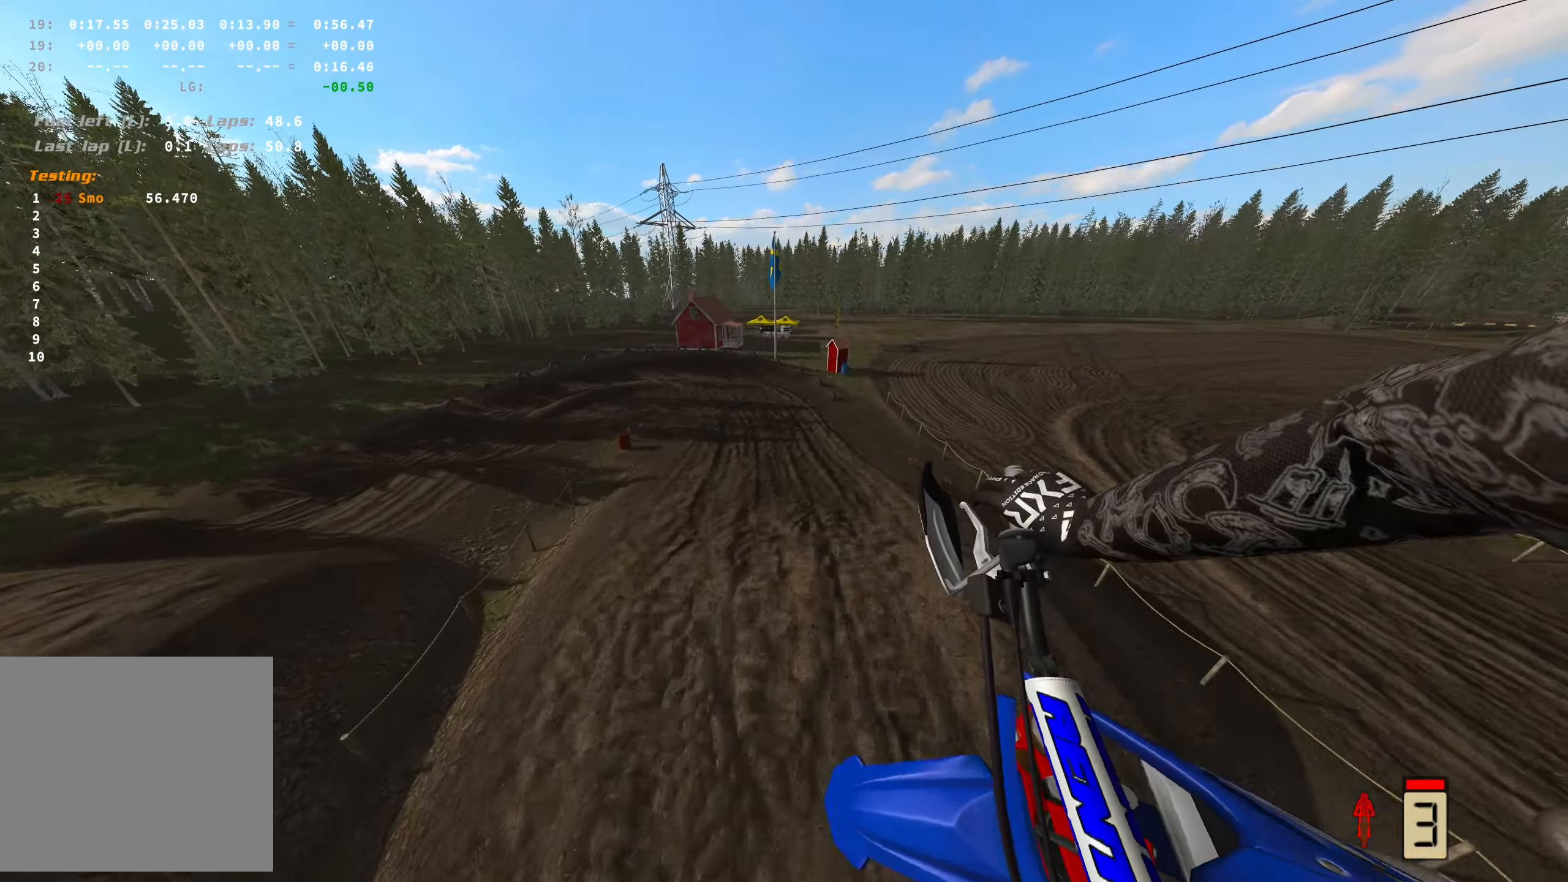
Gameplay with a controller (Xbox layout); each line is a JSON object with the inputs held at the frame after it. "events" lists button and stick changes between this image and that frame as [ms after this image, input, new state], when the widget could be followed in between.
{"buttons": [], "left_stick": "center", "right_stick": "center", "events": [[233, "R2", "up"], [383, "left_stick", "center"]]}
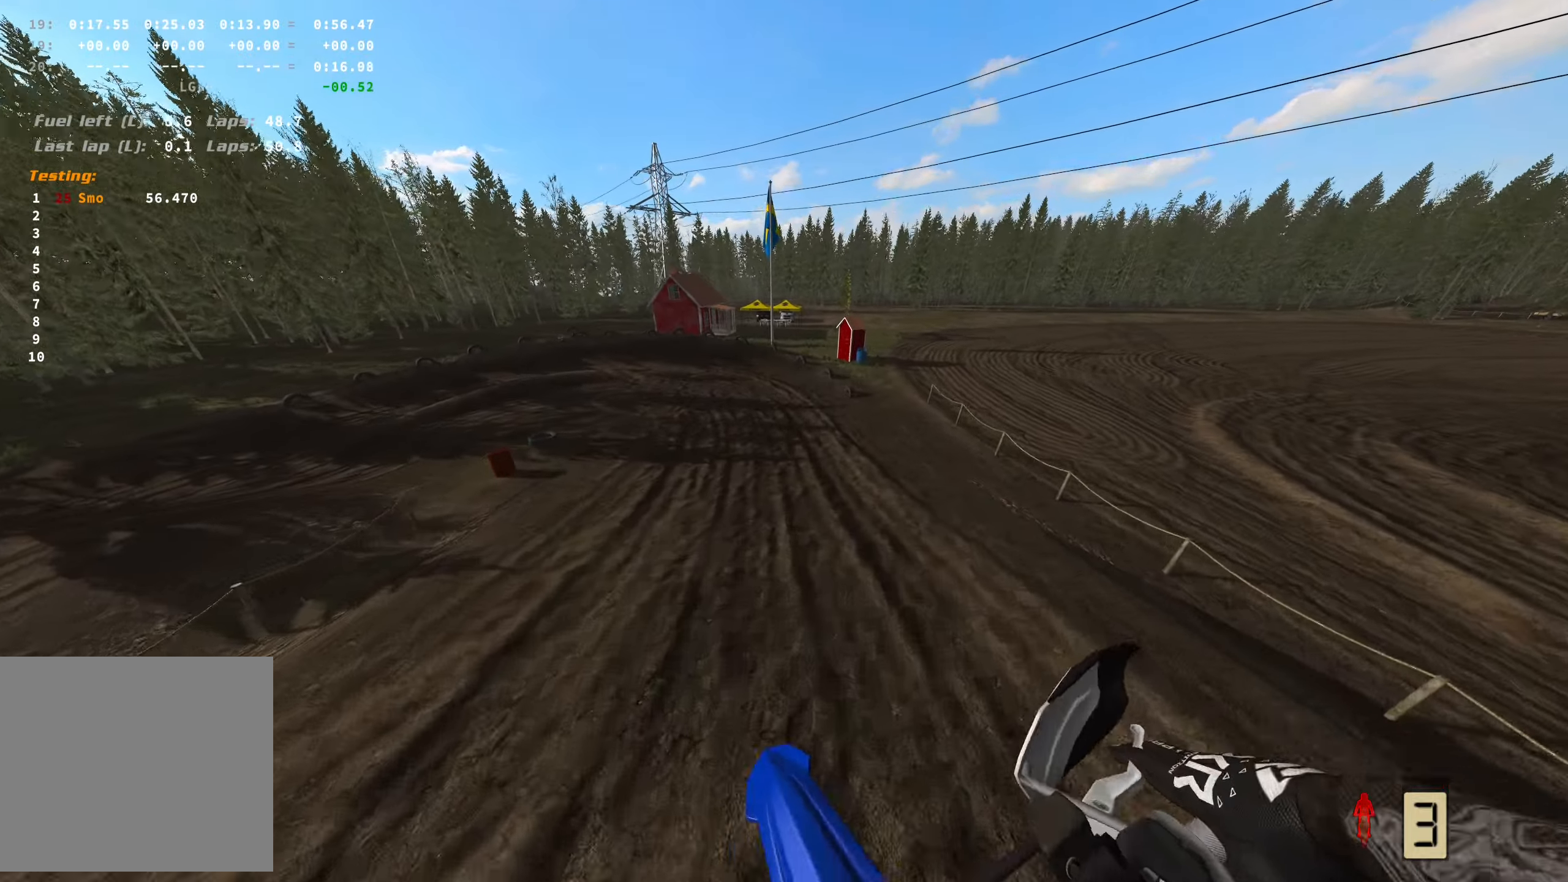
{"buttons": ["X"], "left_stick": "left", "right_stick": "center", "events": [[83, "R2", "down"], [116, "left_stick", "left"], [266, "R2", "up"], [383, "X", "down"]]}
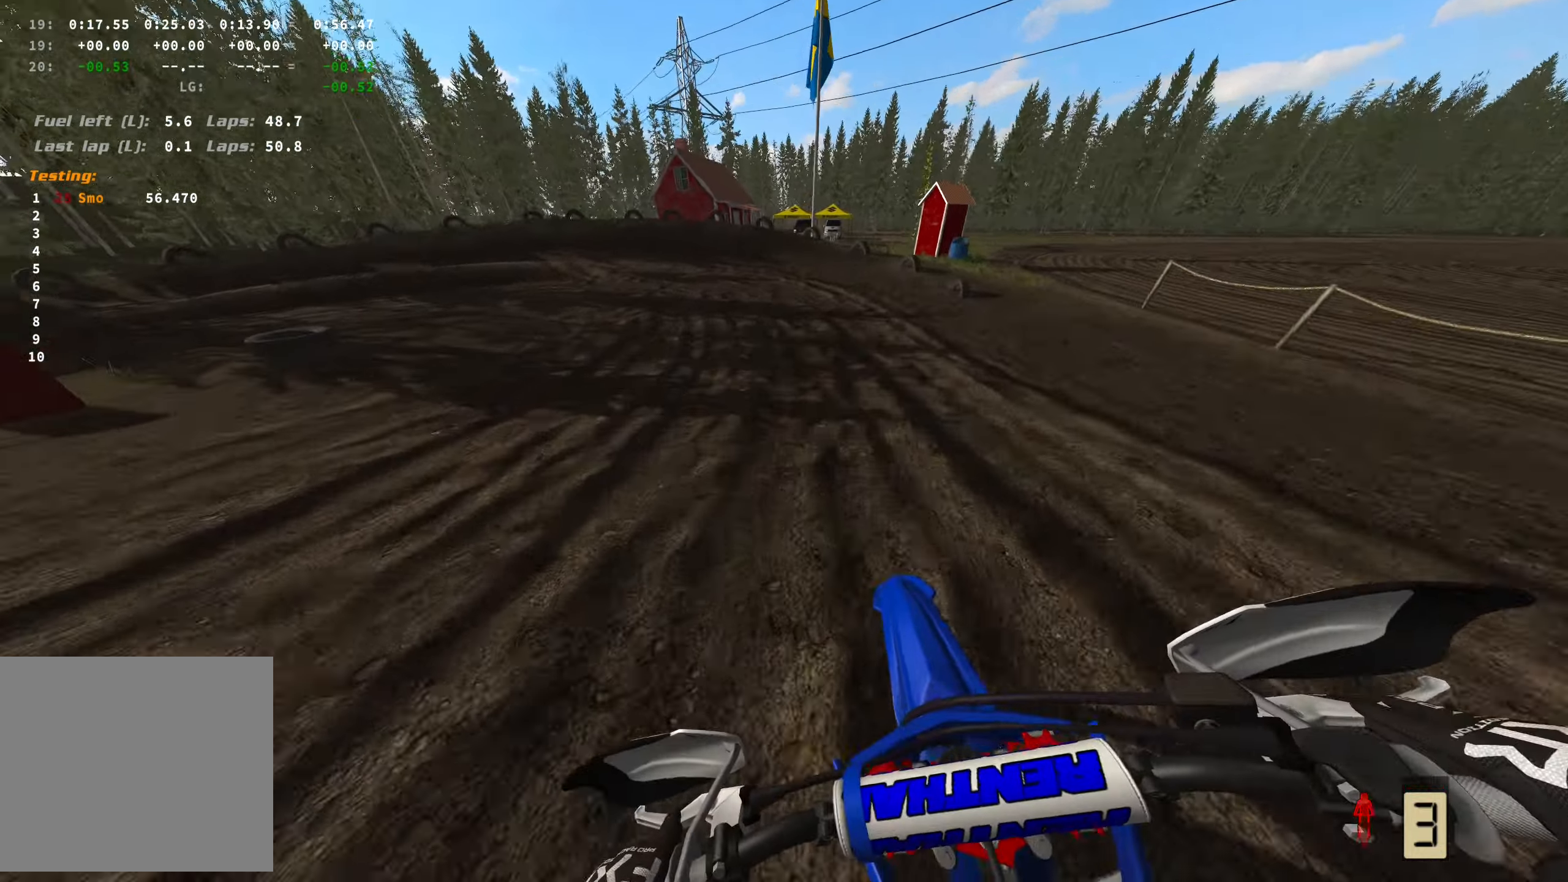
{"buttons": ["L2"], "left_stick": "left", "right_stick": "right", "events": [[16, "X", "up"], [166, "R1", "down"], [266, "R1", "up"], [383, "right_stick", "right"], [483, "L2", "down"]]}
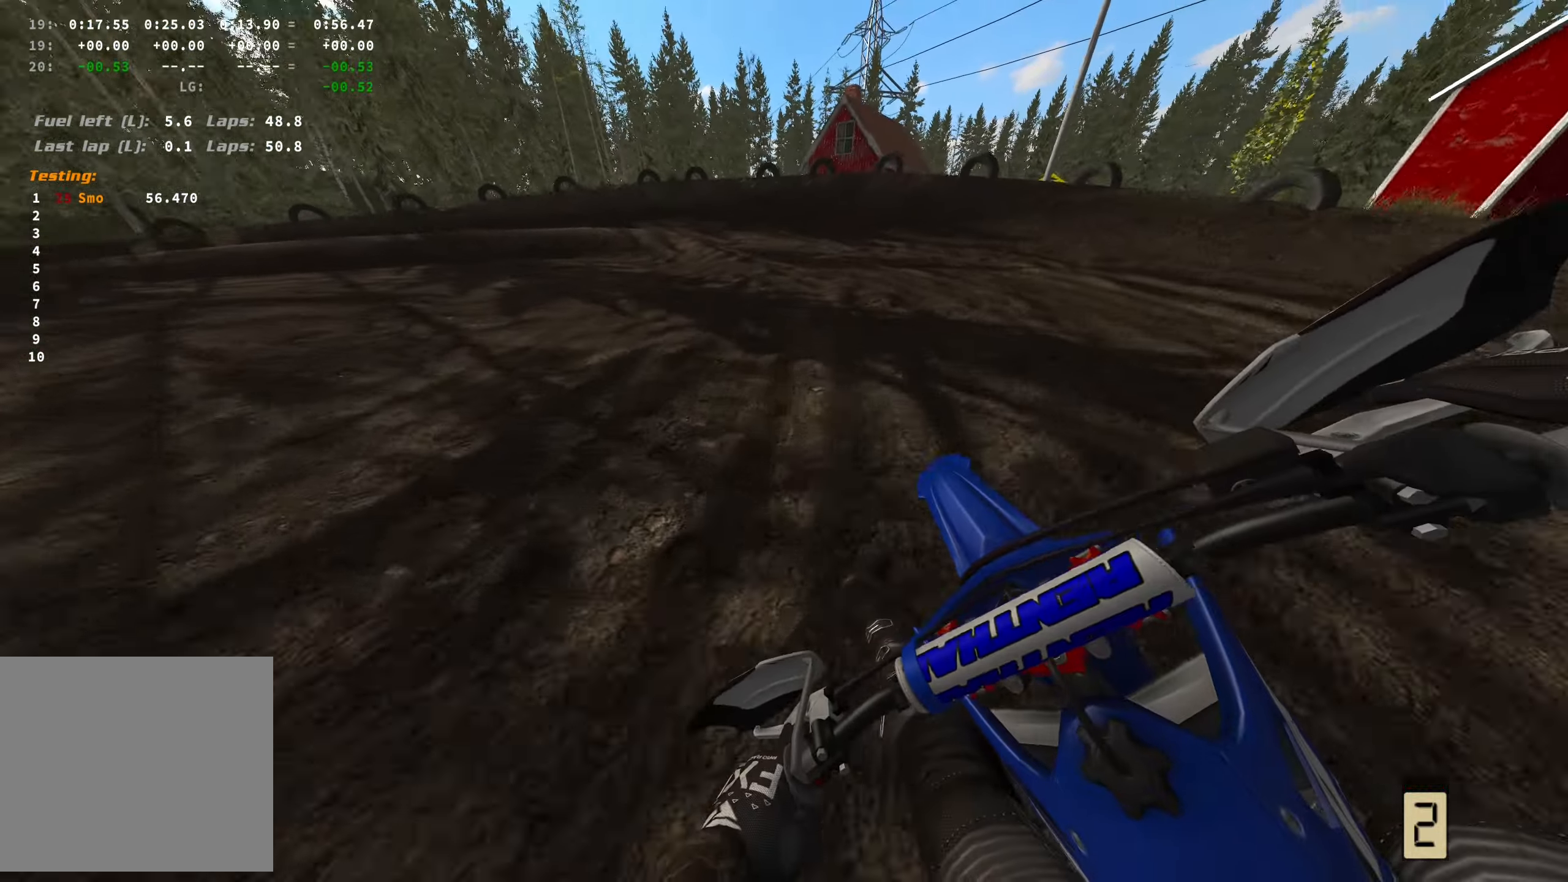
{"buttons": [], "left_stick": "left", "right_stick": "right", "events": [[100, "L2", "up"]]}
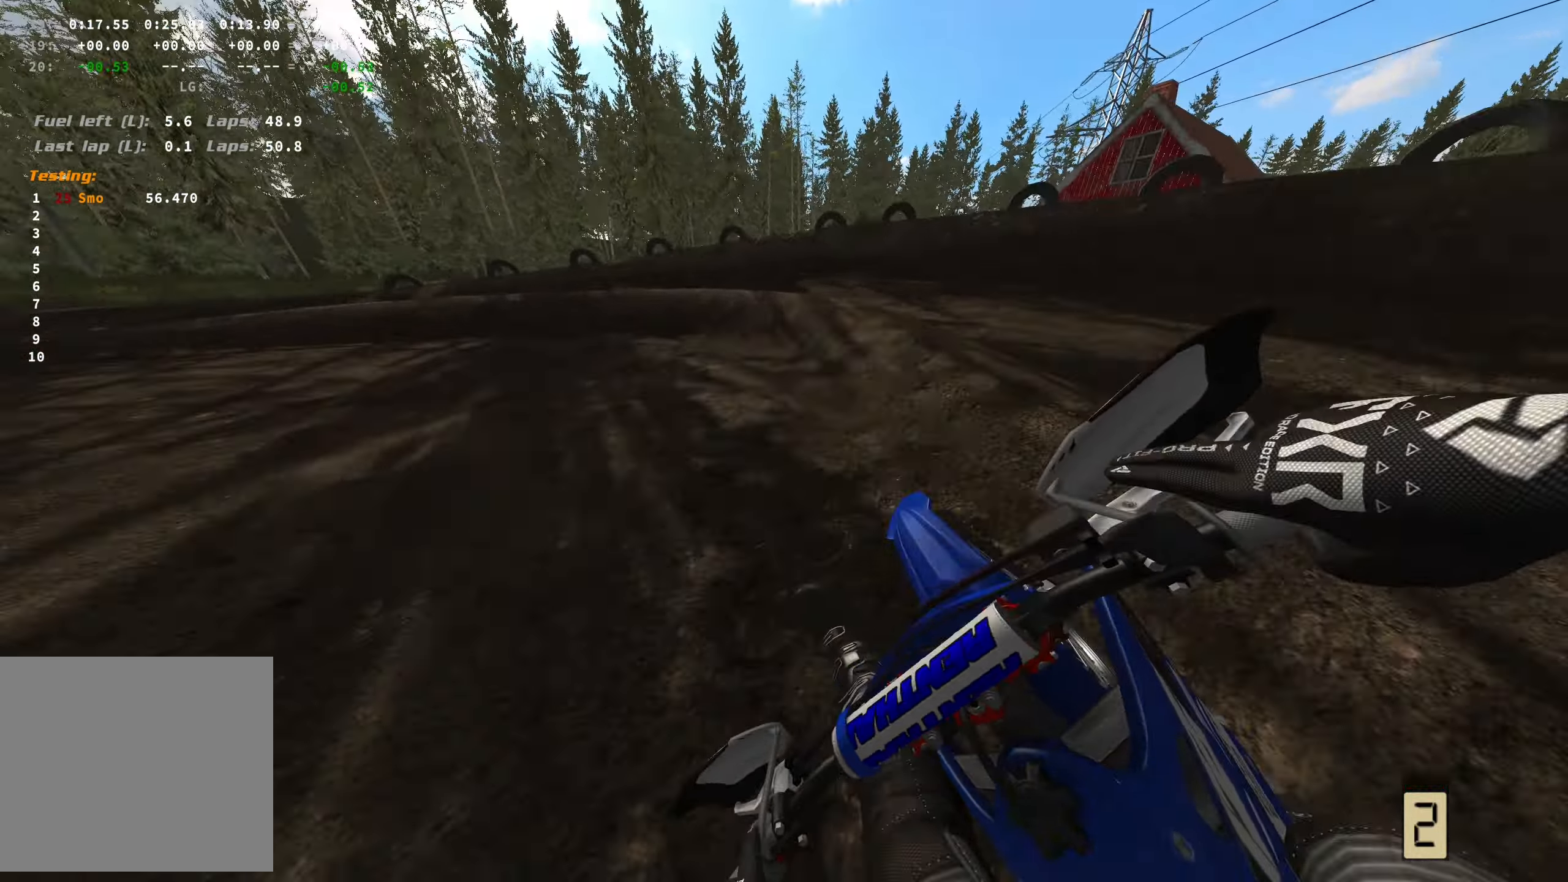
{"buttons": [], "left_stick": "left", "right_stick": "right", "events": []}
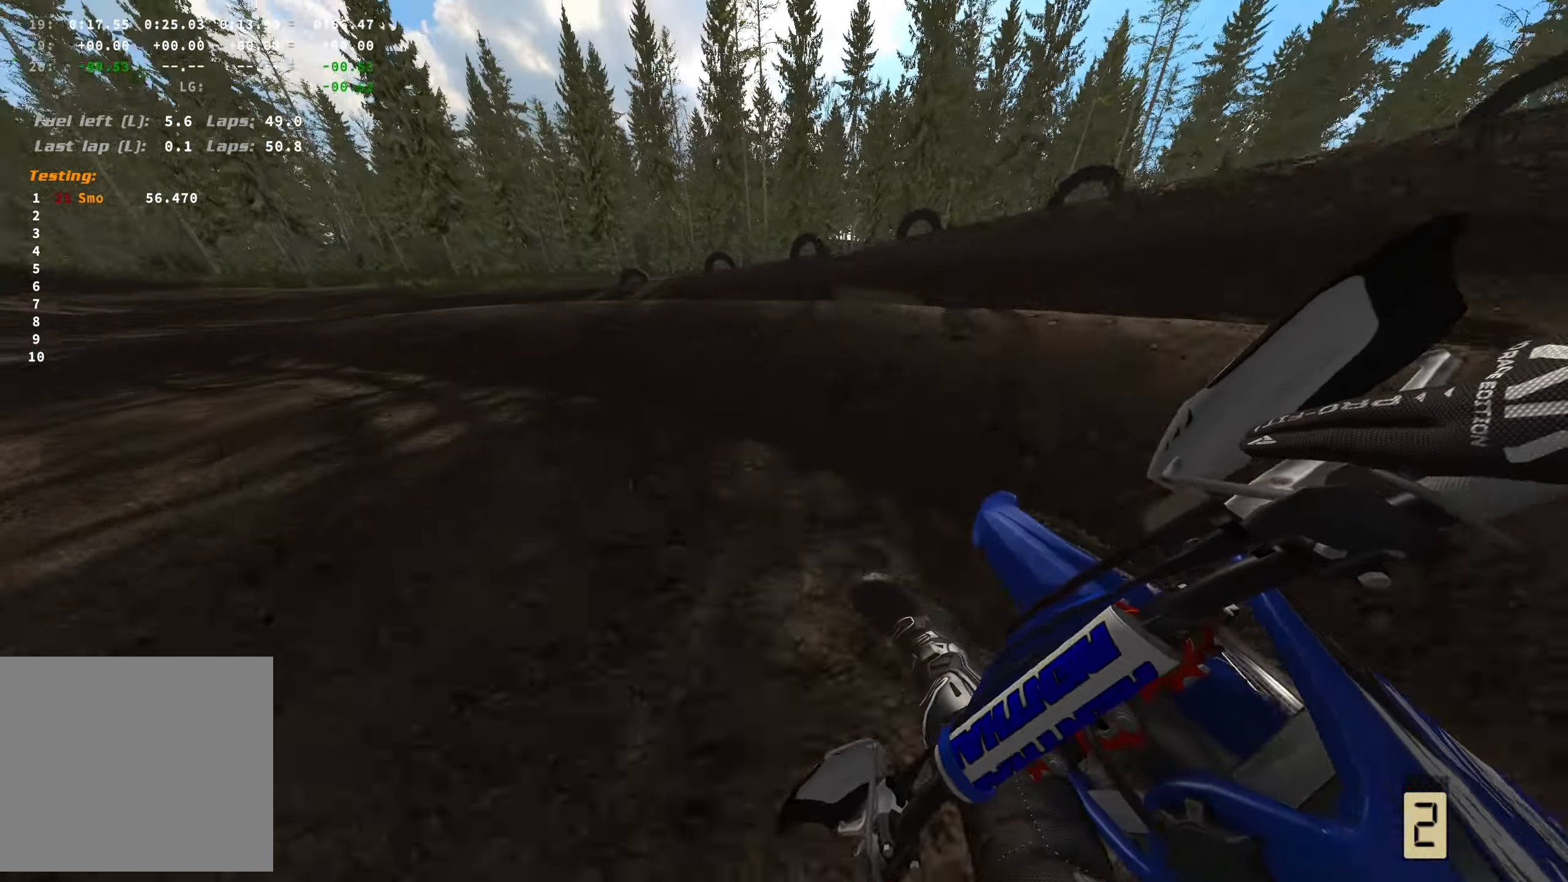
{"buttons": [], "left_stick": "left", "right_stick": "right", "events": [[83, "R2", "down"], [416, "R2", "up"]]}
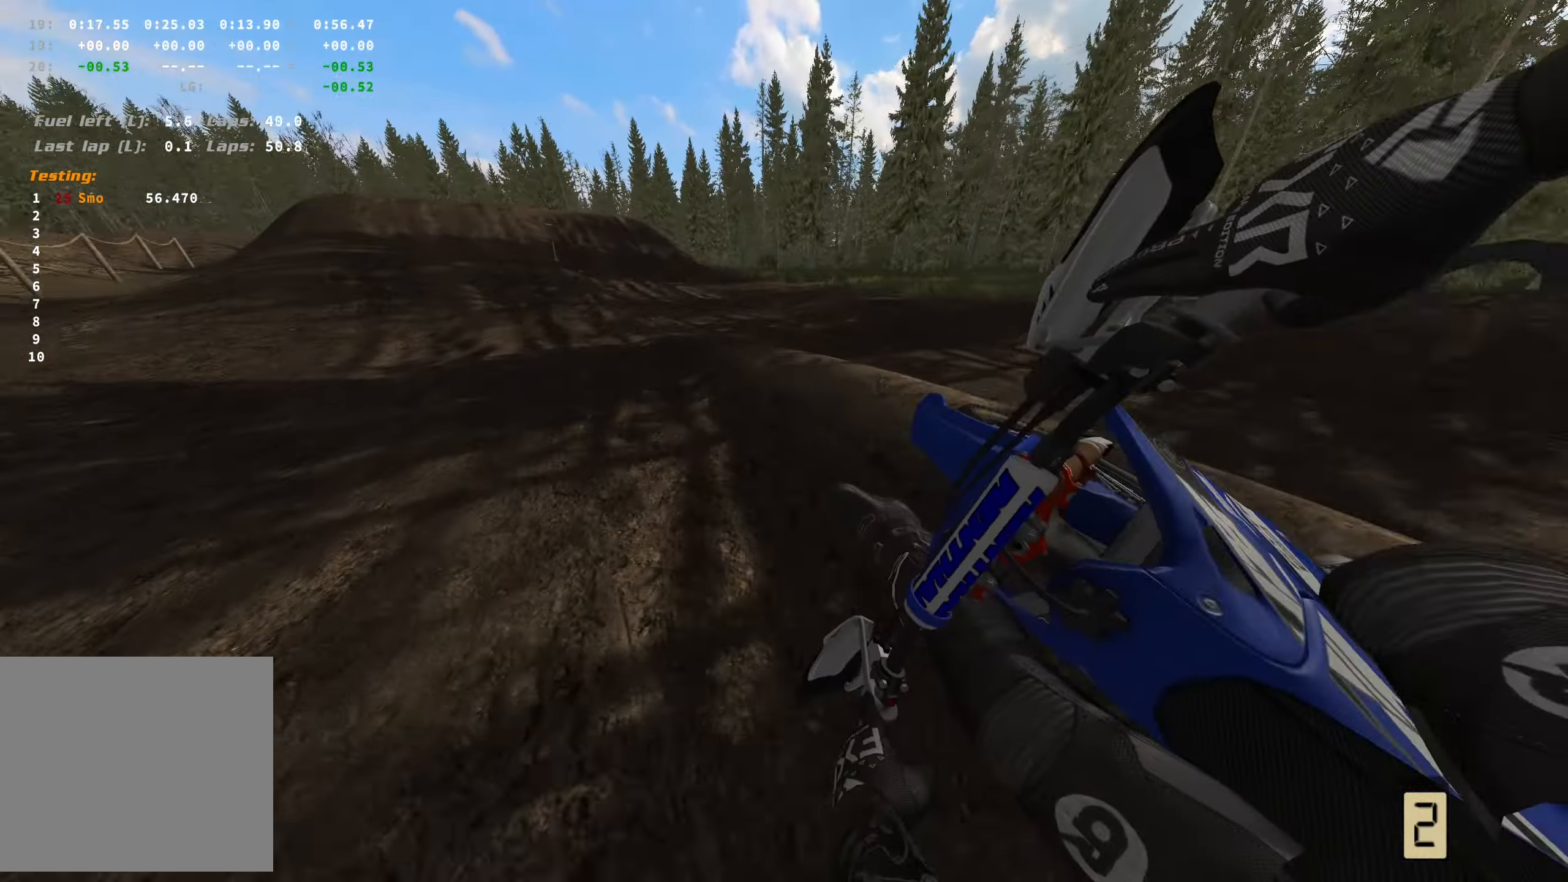
{"buttons": ["R2"], "left_stick": "left", "right_stick": "center", "events": [[116, "R2", "down"], [416, "right_stick", "center"]]}
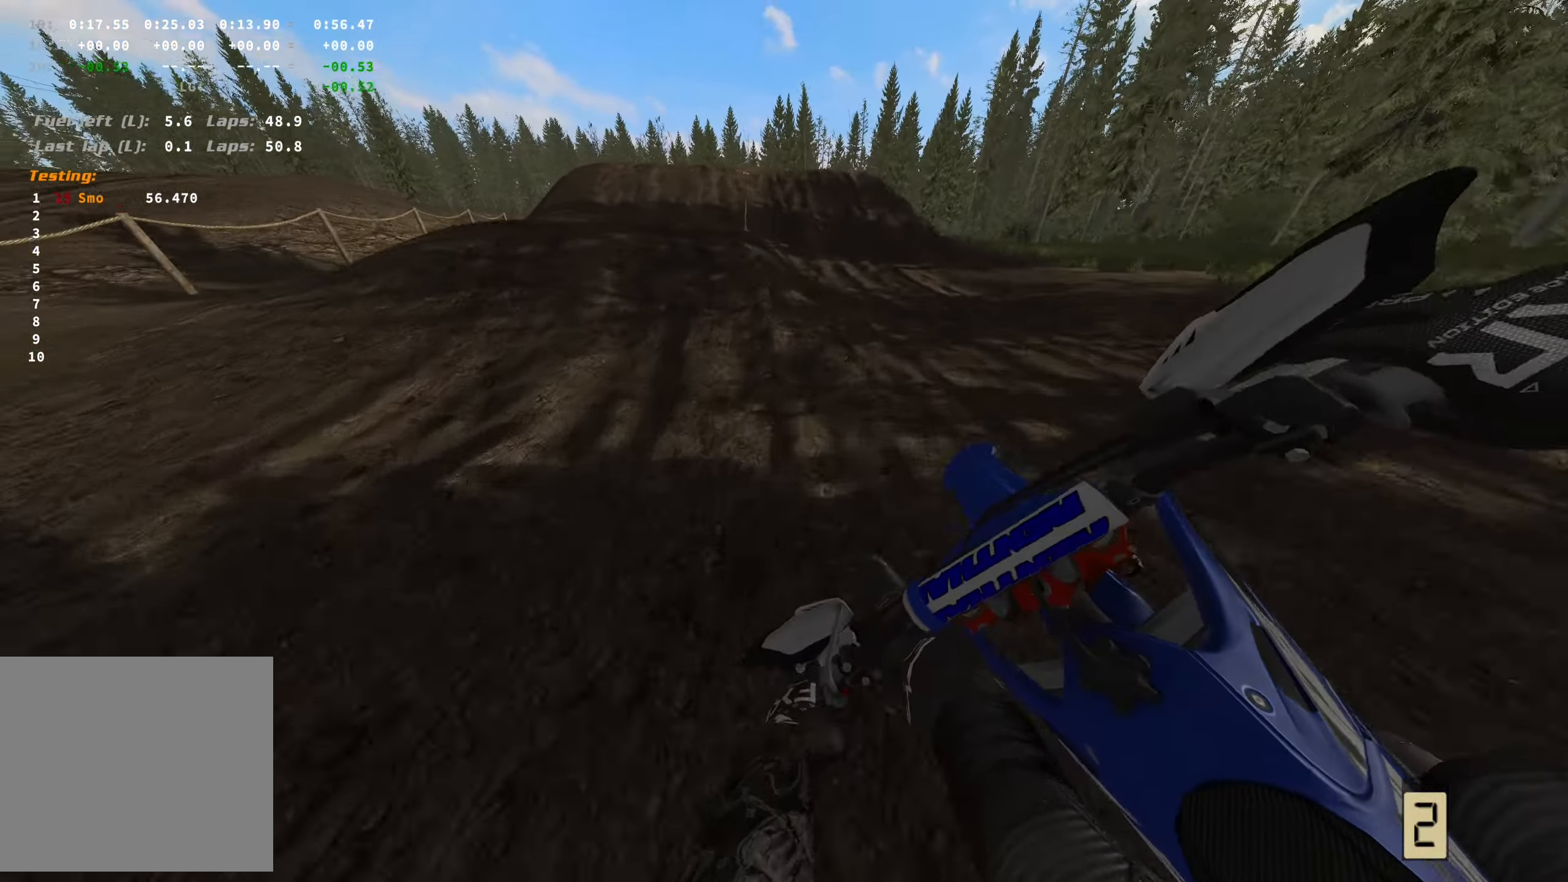
{"buttons": ["R1", "R2"], "left_stick": "right", "right_stick": "up", "events": [[83, "left_stick", "center"], [316, "right_stick", "up"], [383, "R1", "down"], [450, "left_stick", "right"]]}
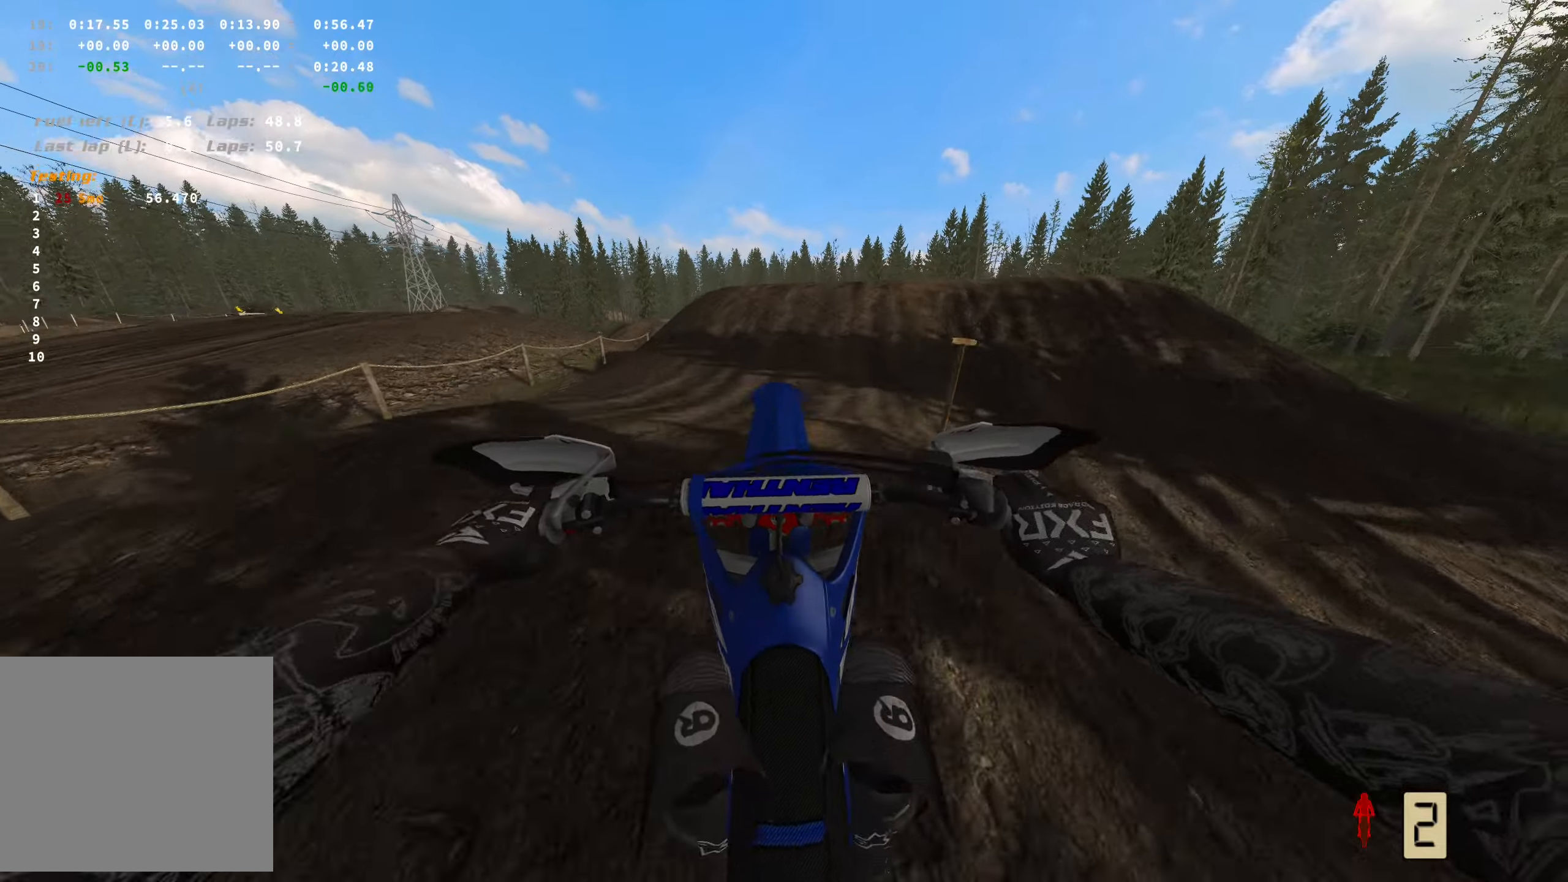
{"buttons": ["R2"], "left_stick": "right", "right_stick": "center", "events": [[50, "R1", "up"], [83, "left_stick", "center"], [117, "R2", "up"], [183, "right_stick", "center"], [200, "left_stick", "right"], [317, "B", "down"], [450, "B", "up"], [483, "R2", "down"]]}
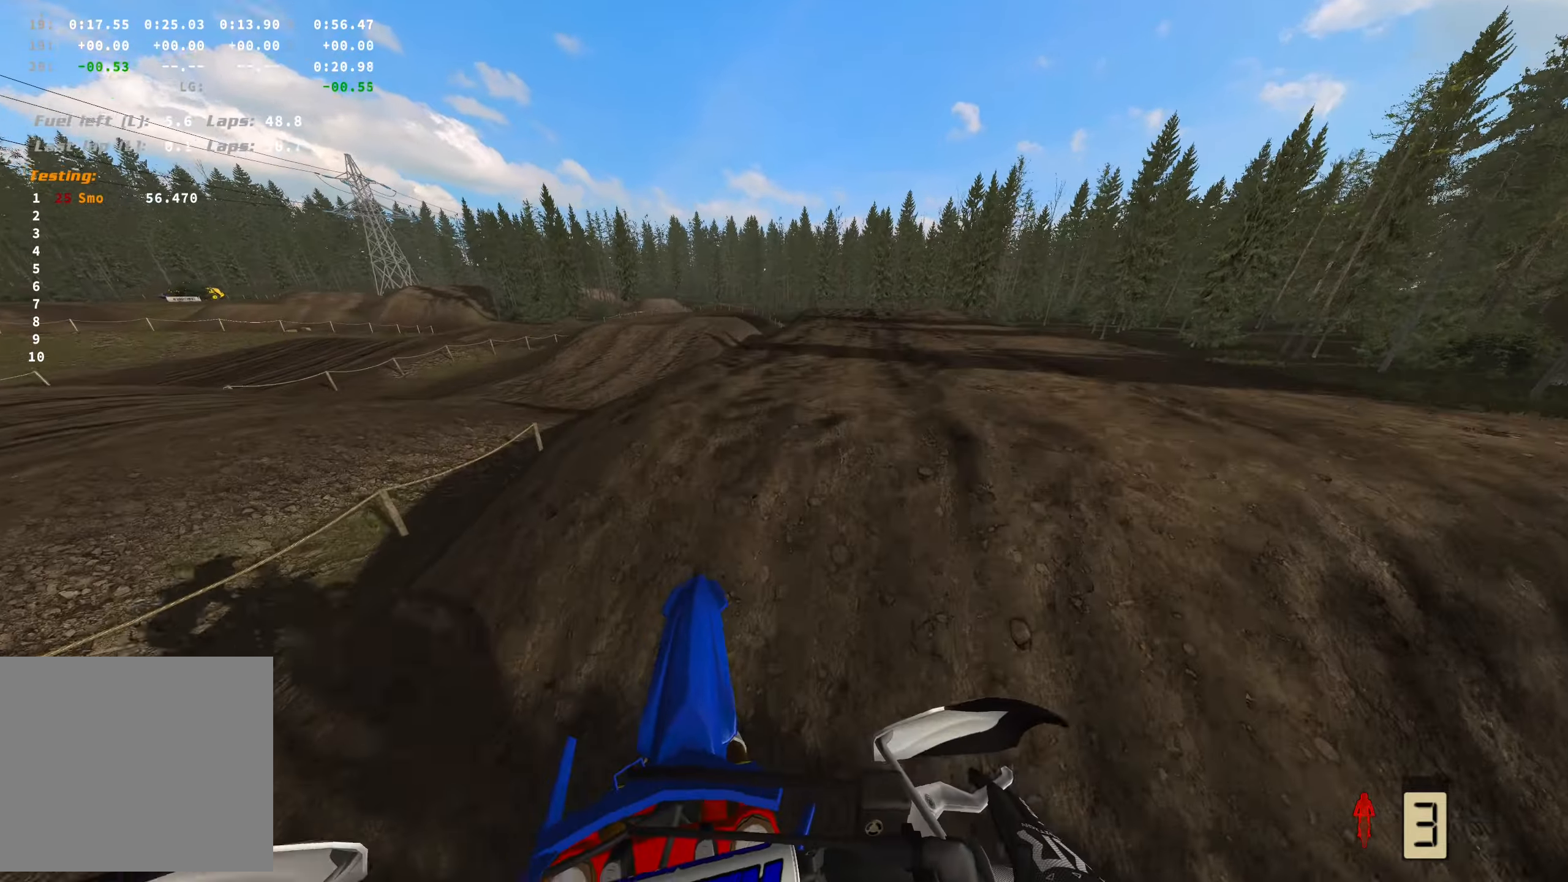
{"buttons": ["R2"], "left_stick": "right", "right_stick": "center", "events": [[167, "R2", "up"], [300, "R2", "down"]]}
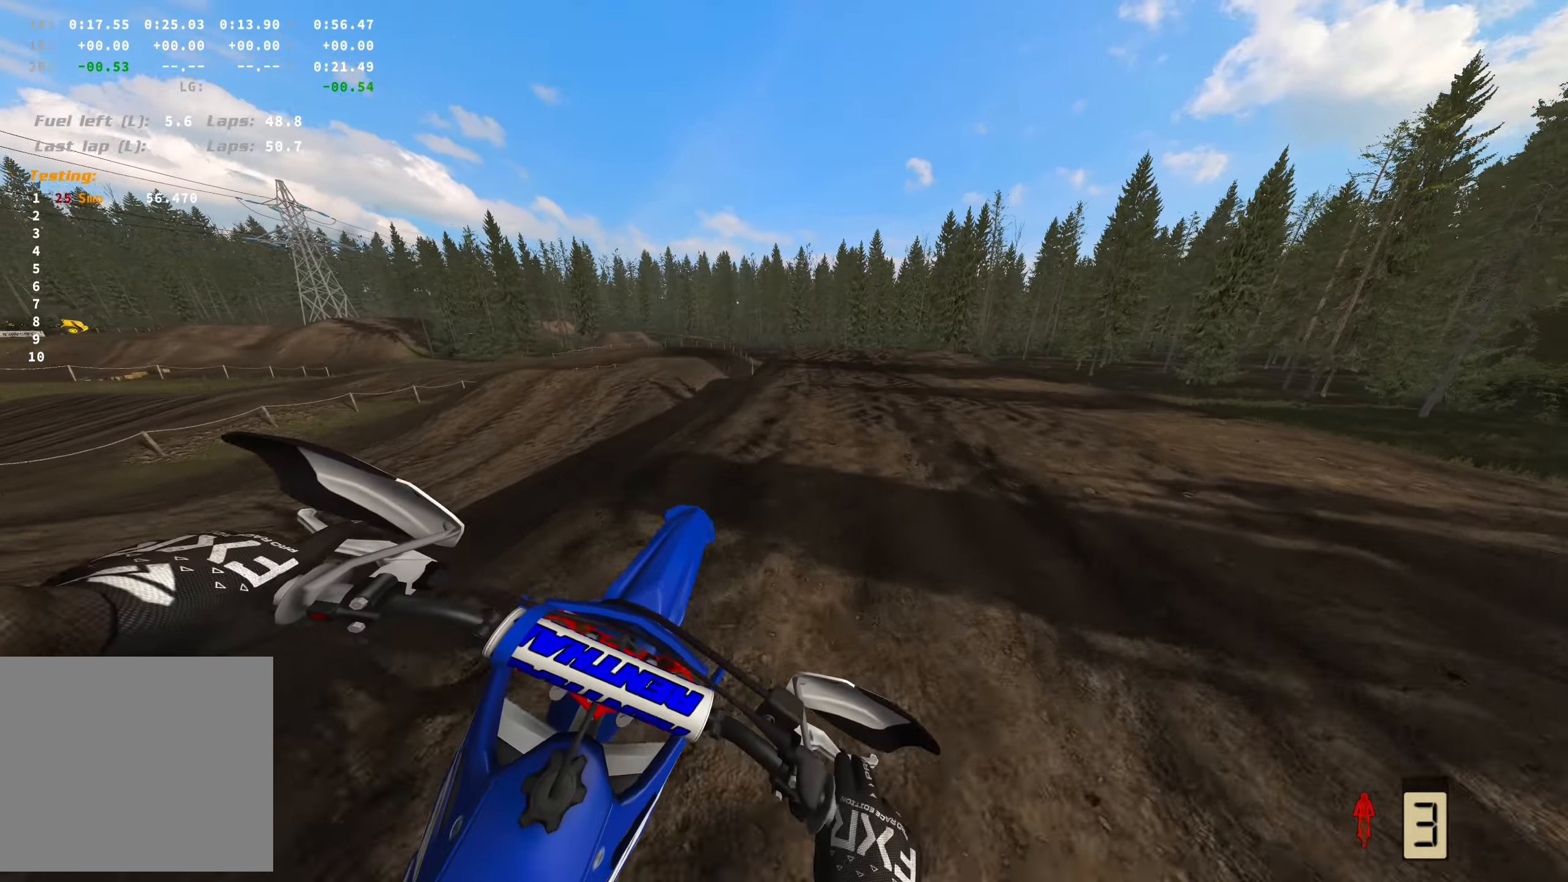
{"buttons": ["R2"], "left_stick": "center", "right_stick": "center", "events": [[83, "left_stick", "center"], [217, "R2", "up"], [383, "R2", "down"]]}
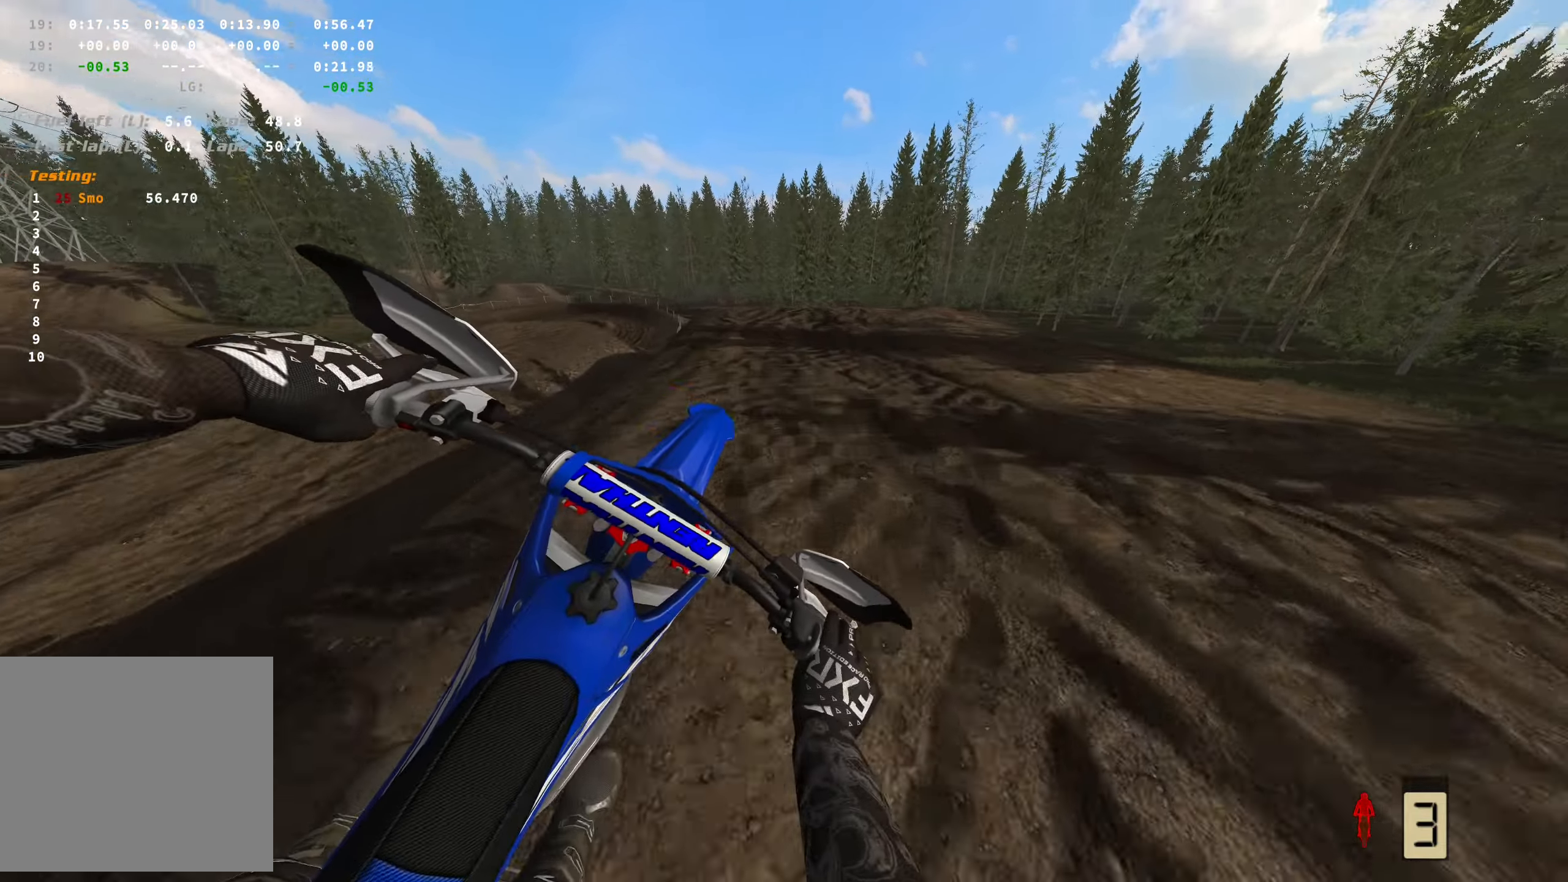
{"buttons": ["R2"], "left_stick": "left", "right_stick": "center", "events": [[200, "left_stick", "left"]]}
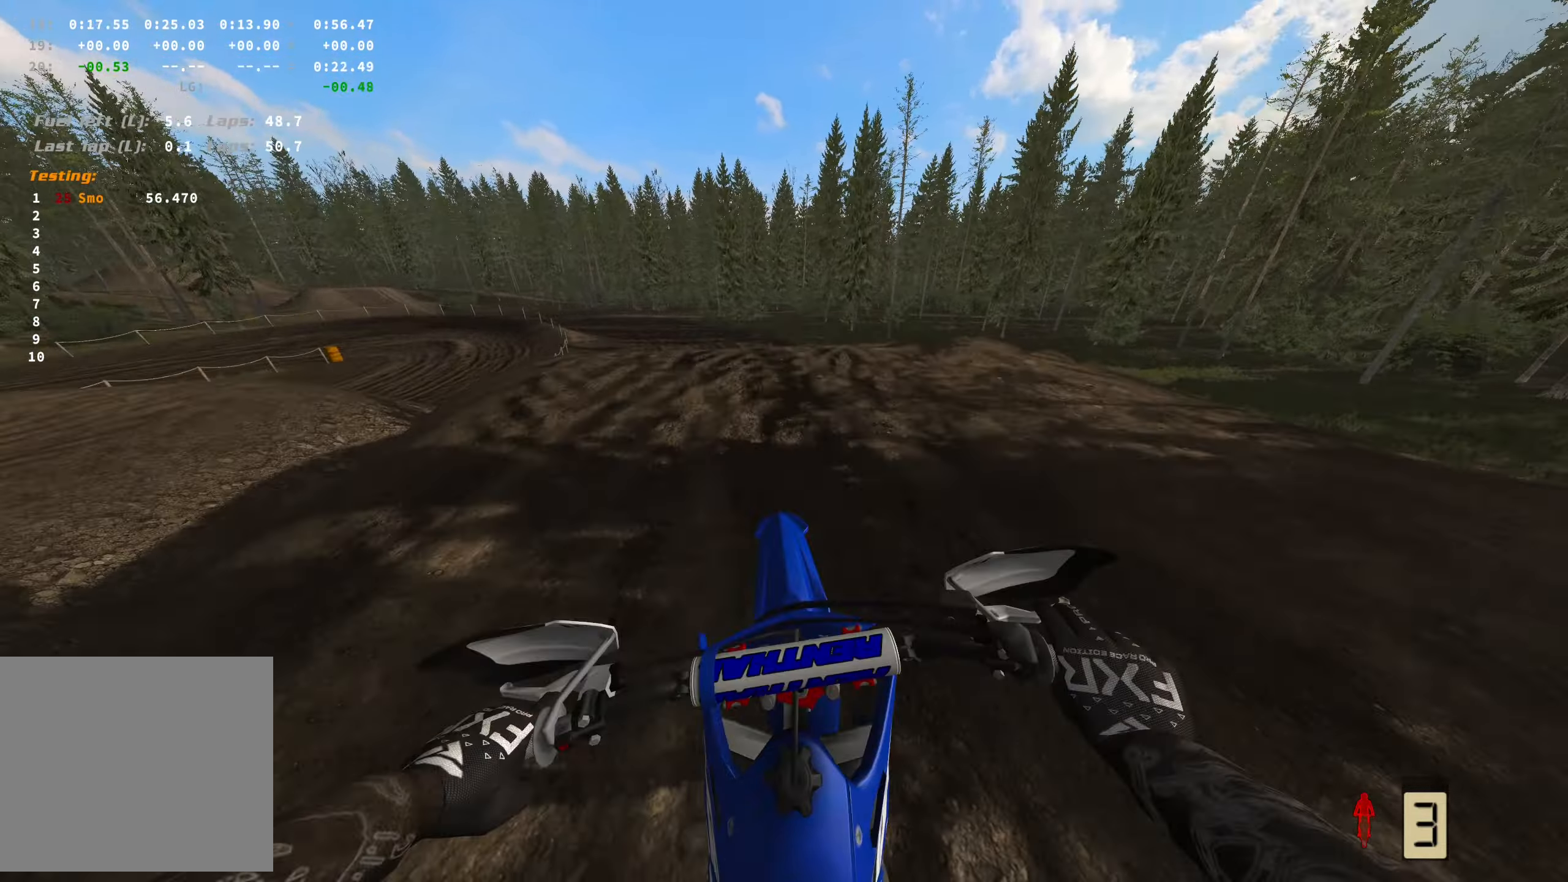
{"buttons": ["R2"], "left_stick": "left", "right_stick": "up", "events": [[117, "right_stick", "up"]]}
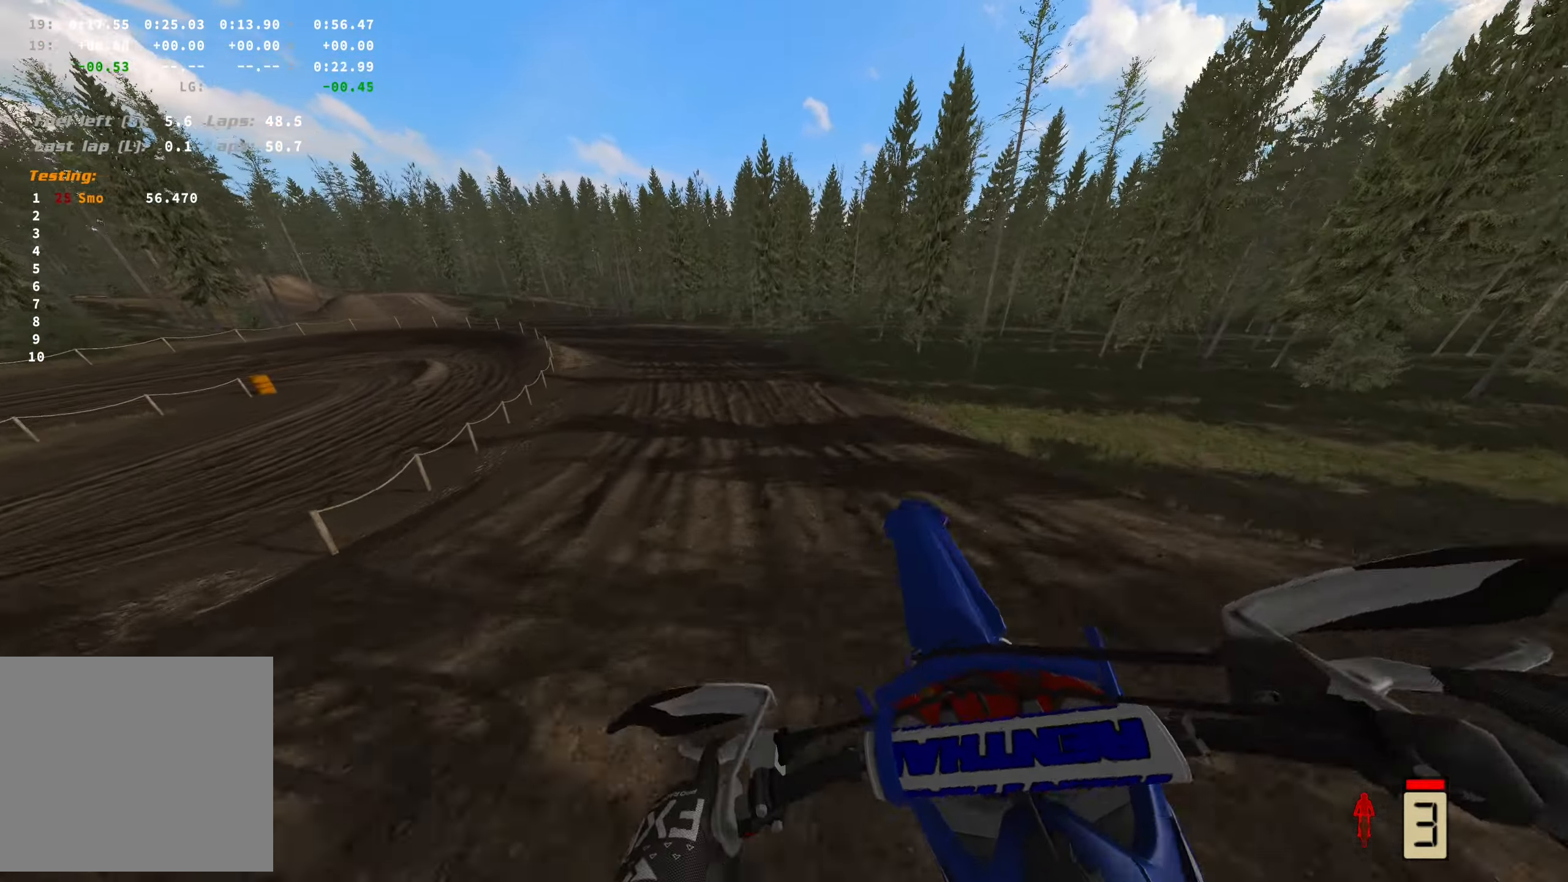
{"buttons": ["B", "R1"], "left_stick": "center", "right_stick": "center", "events": [[17, "right_stick", "center"], [100, "R2", "up"], [100, "left_stick", "center"], [250, "left_stick", "right"], [367, "left_stick", "center"], [400, "B", "down"], [433, "R1", "down"]]}
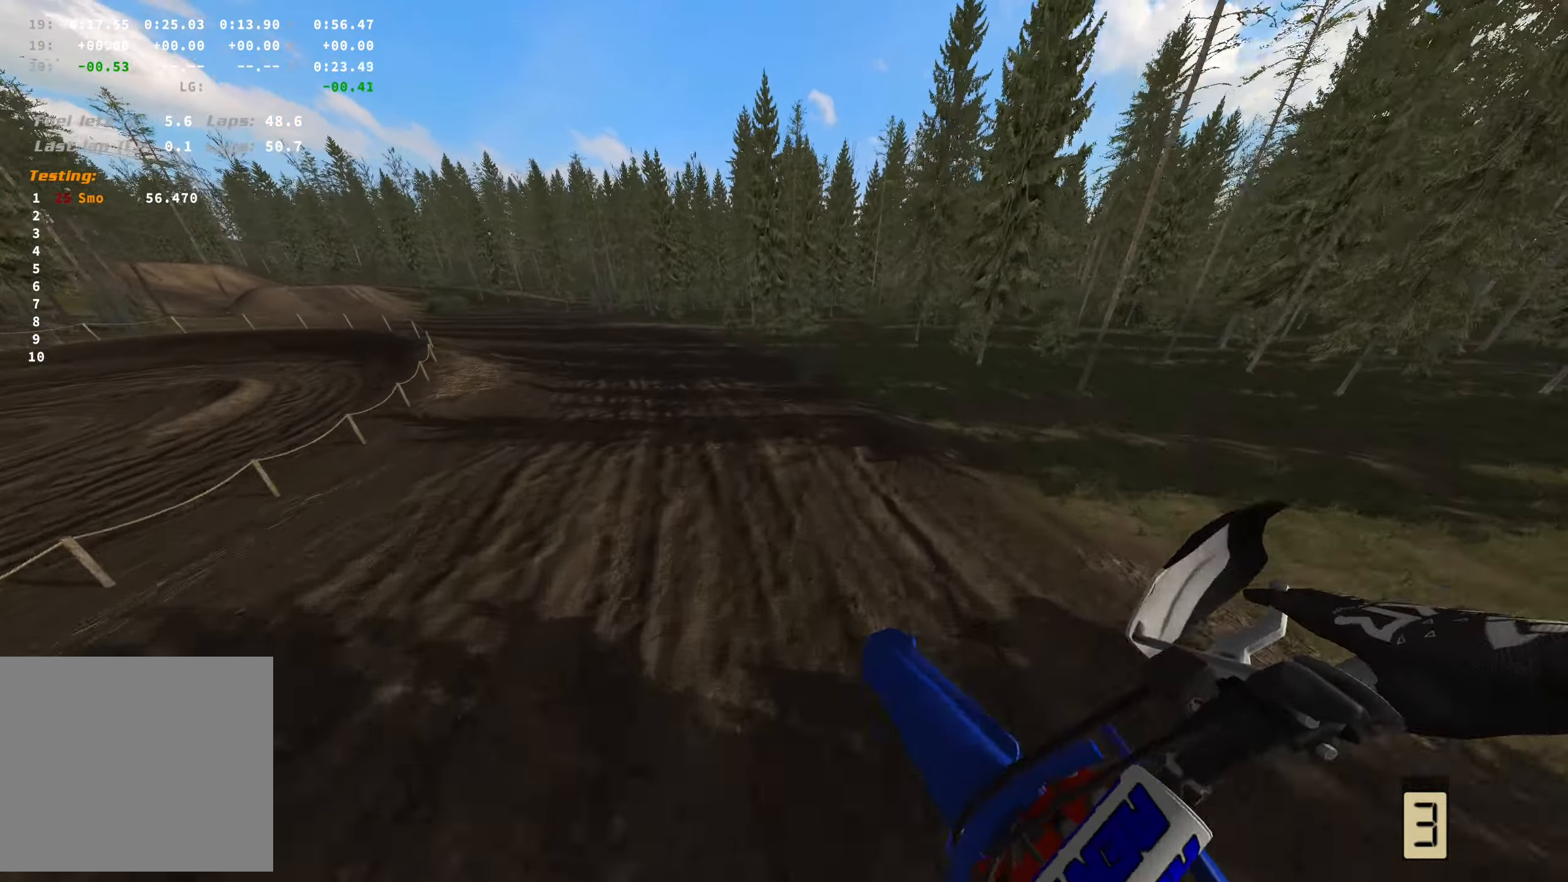
{"buttons": ["R2"], "left_stick": "left", "right_stick": "center", "events": [[17, "B", "up"], [33, "R1", "up"], [183, "R2", "down"], [250, "left_stick", "left"]]}
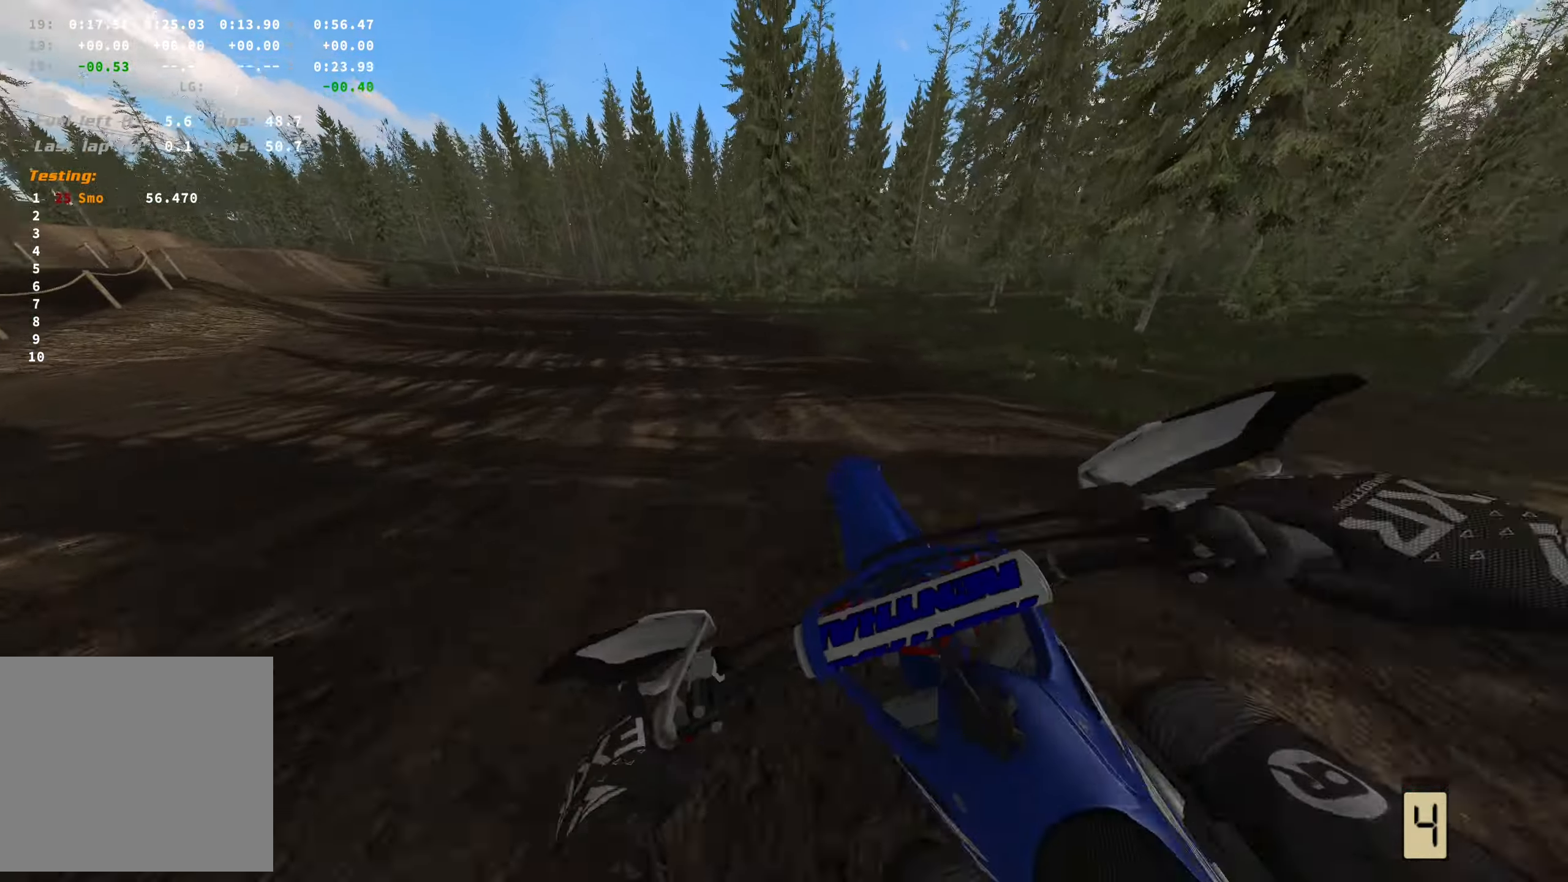
{"buttons": ["R2"], "left_stick": "left", "right_stick": "center", "events": [[233, "R1", "down"], [367, "R1", "up"]]}
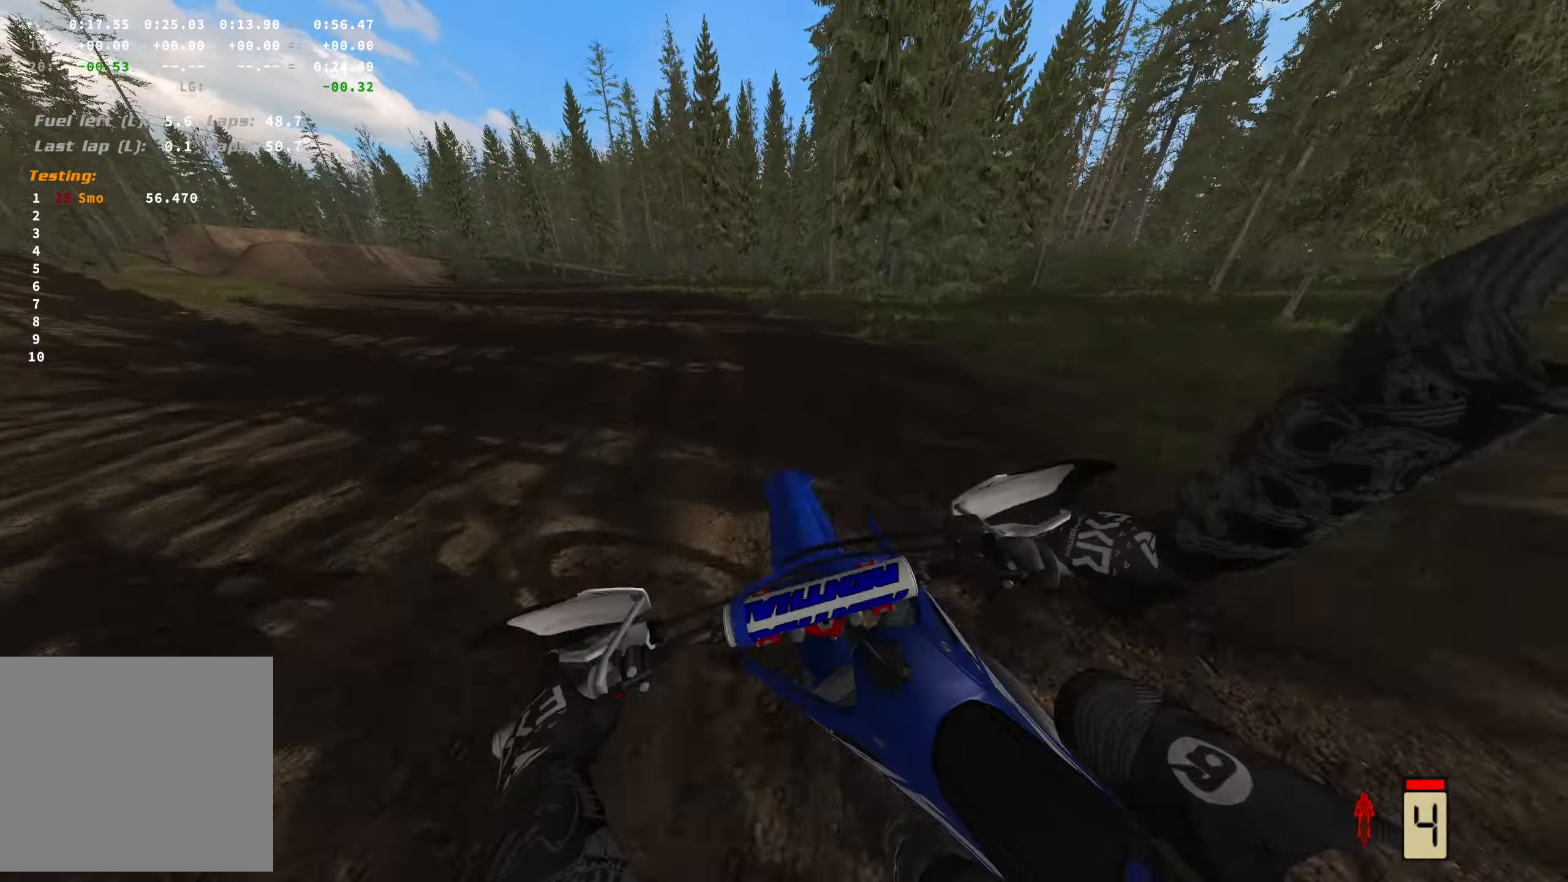
{"buttons": ["R2"], "left_stick": "left", "right_stick": "center", "events": []}
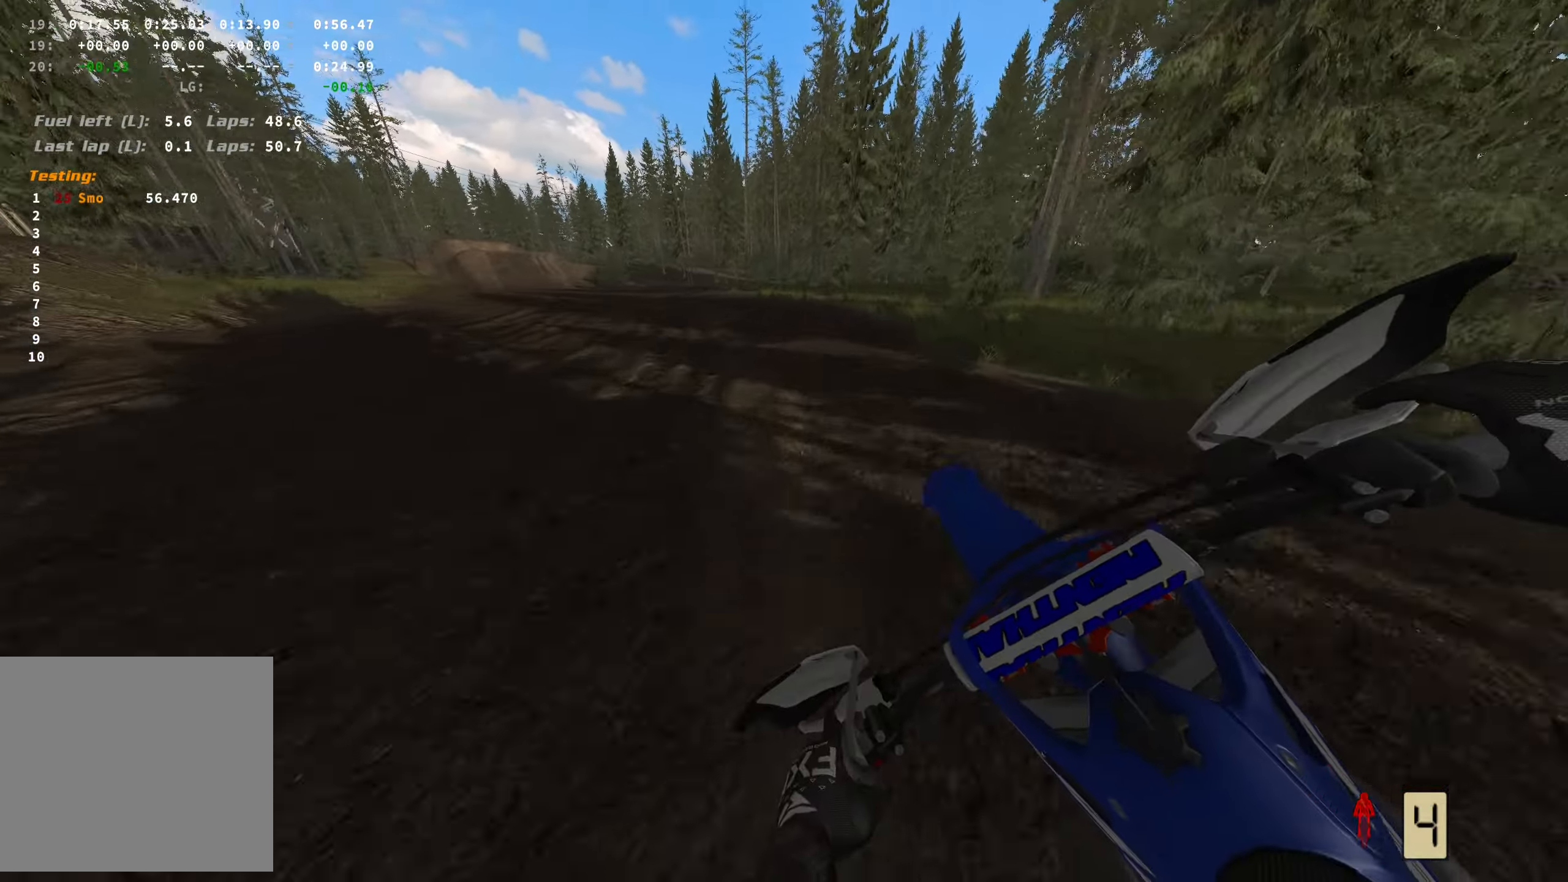
{"buttons": ["R2"], "left_stick": "left", "right_stick": "center", "events": []}
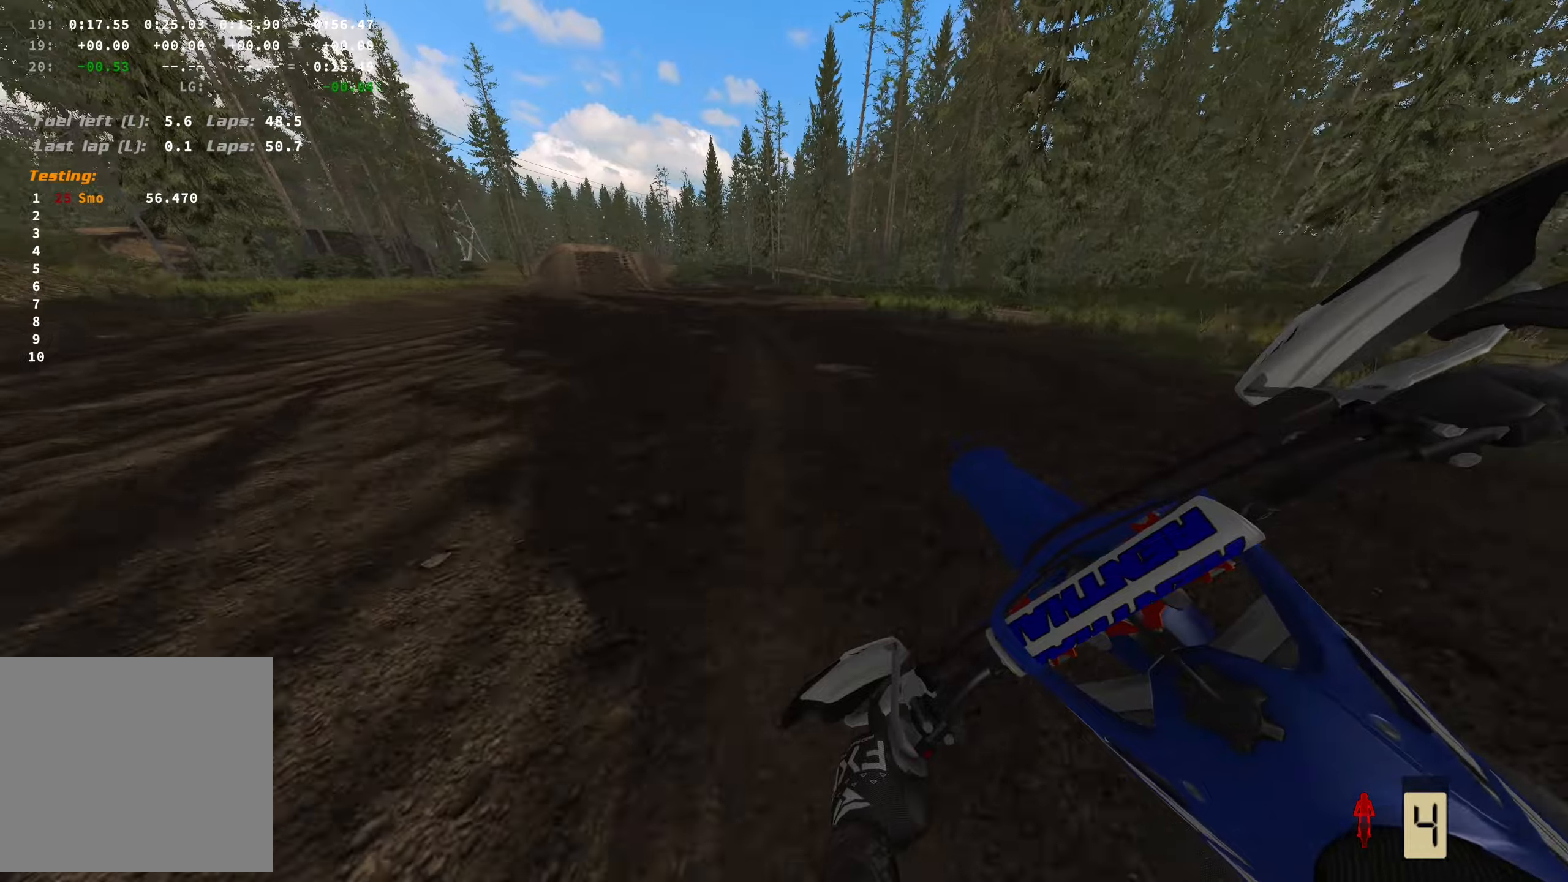
{"buttons": ["R2"], "left_stick": "left", "right_stick": "center", "events": []}
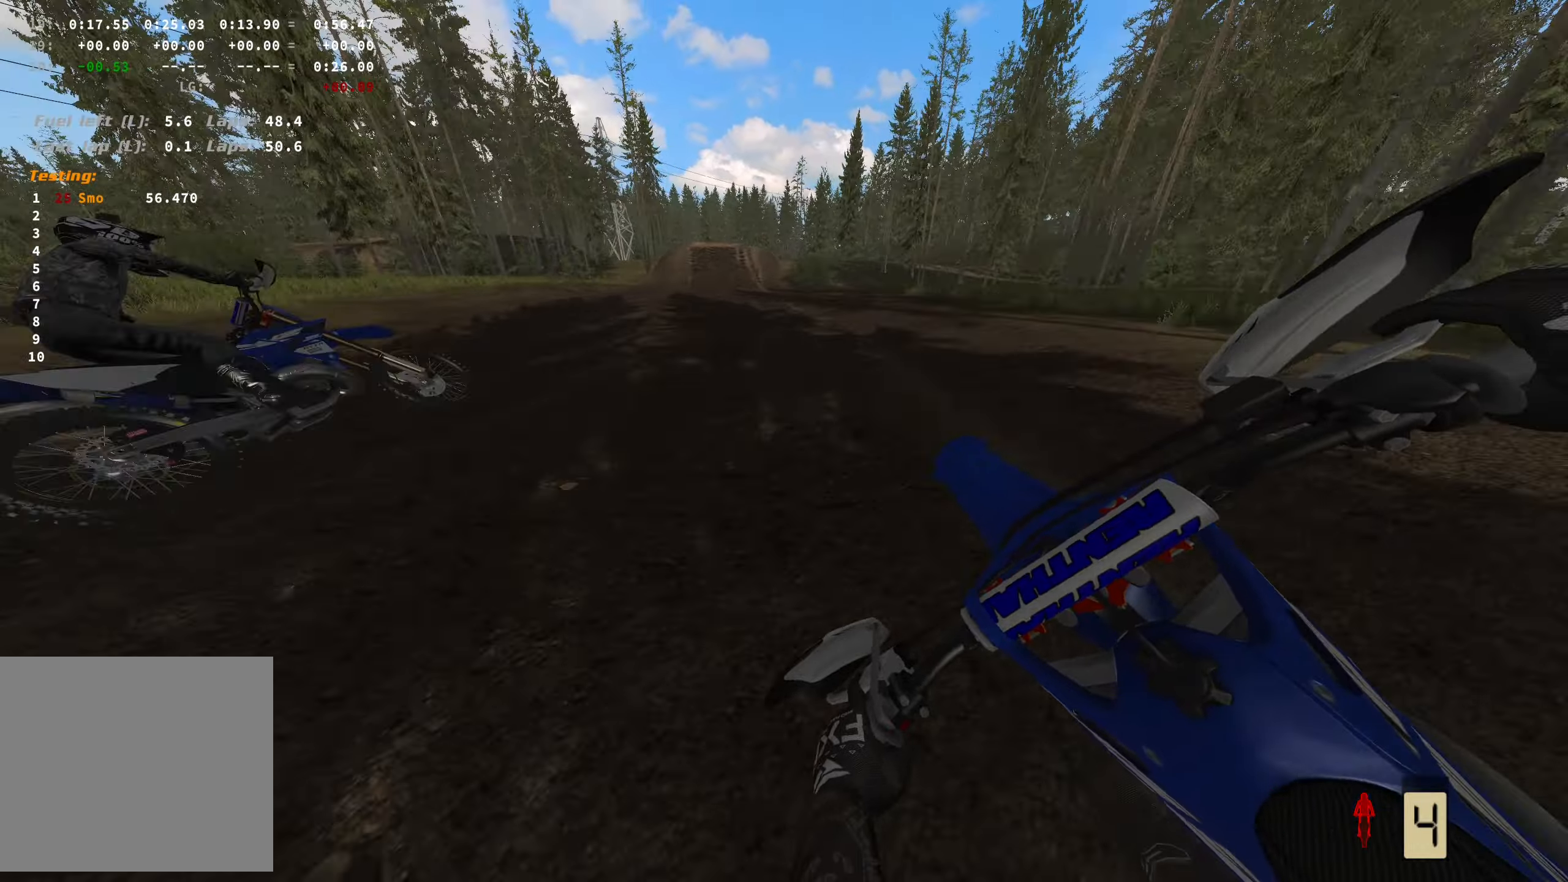
{"buttons": ["R2"], "left_stick": "up-left", "right_stick": "center", "events": [[367, "left_stick", "up-left"]]}
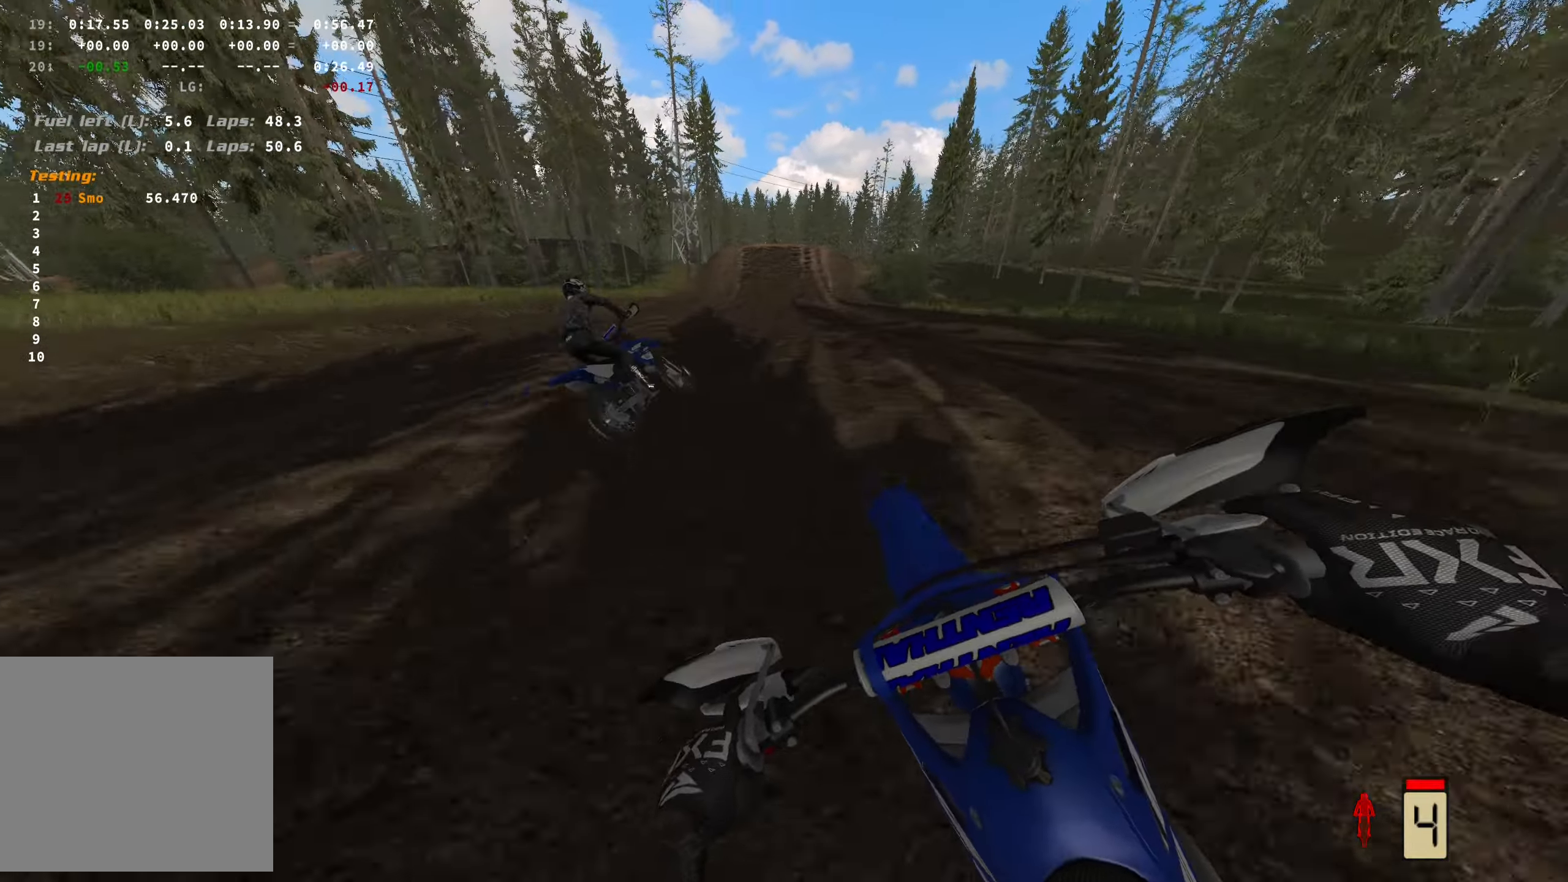
{"buttons": ["R2"], "left_stick": "center", "right_stick": "center", "events": [[117, "left_stick", "center"]]}
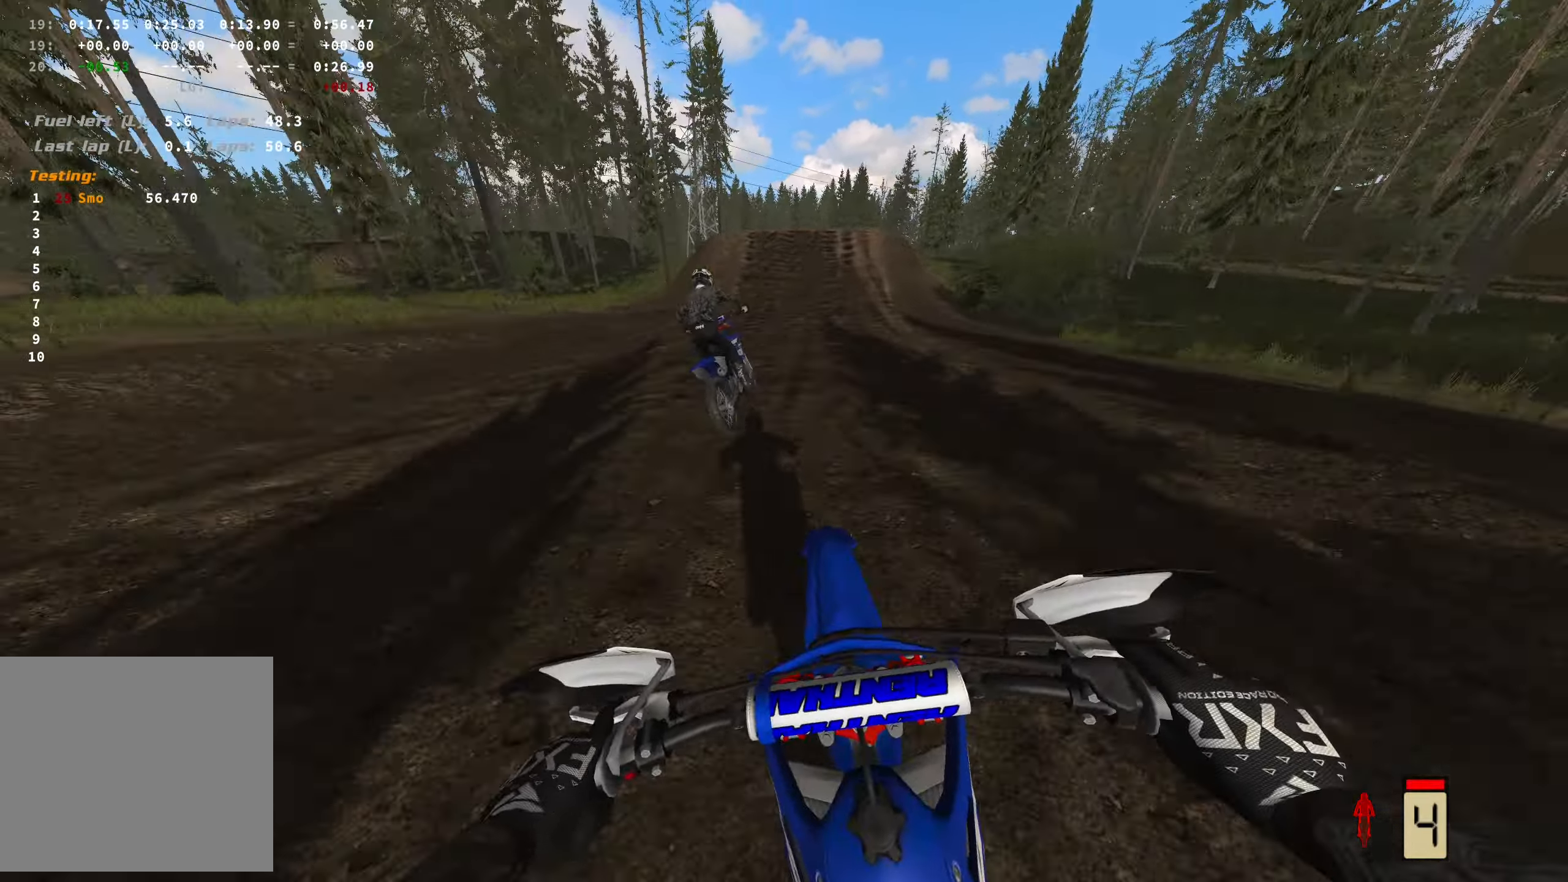
{"buttons": ["R2"], "left_stick": "center", "right_stick": "center", "events": []}
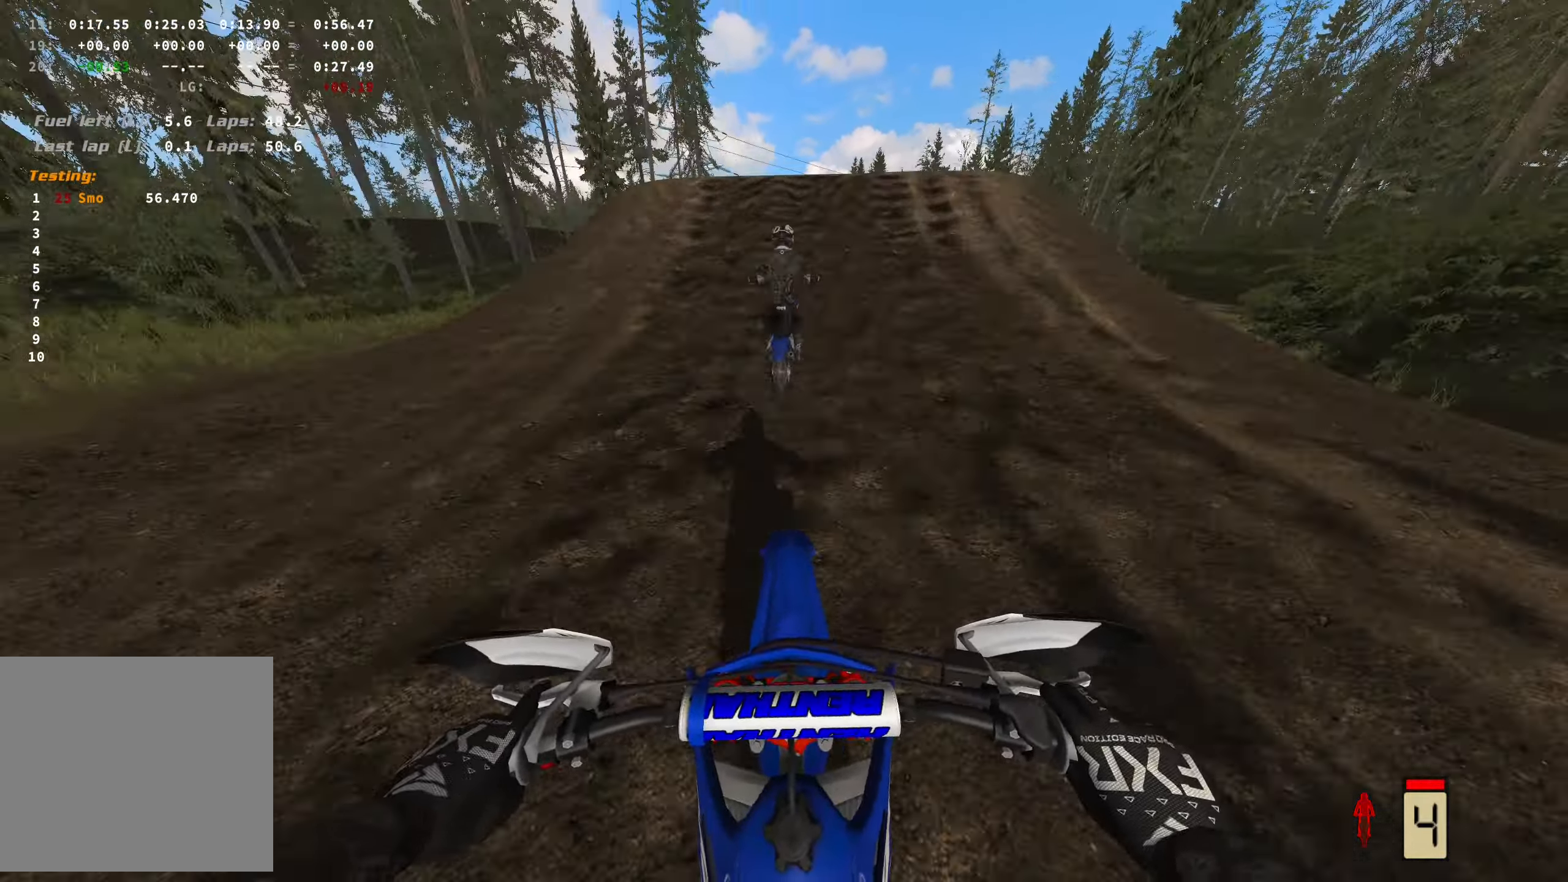
{"buttons": ["R1", "R2"], "left_stick": "right", "right_stick": "up", "events": [[267, "right_stick", "up"], [317, "R1", "down"], [467, "left_stick", "right"]]}
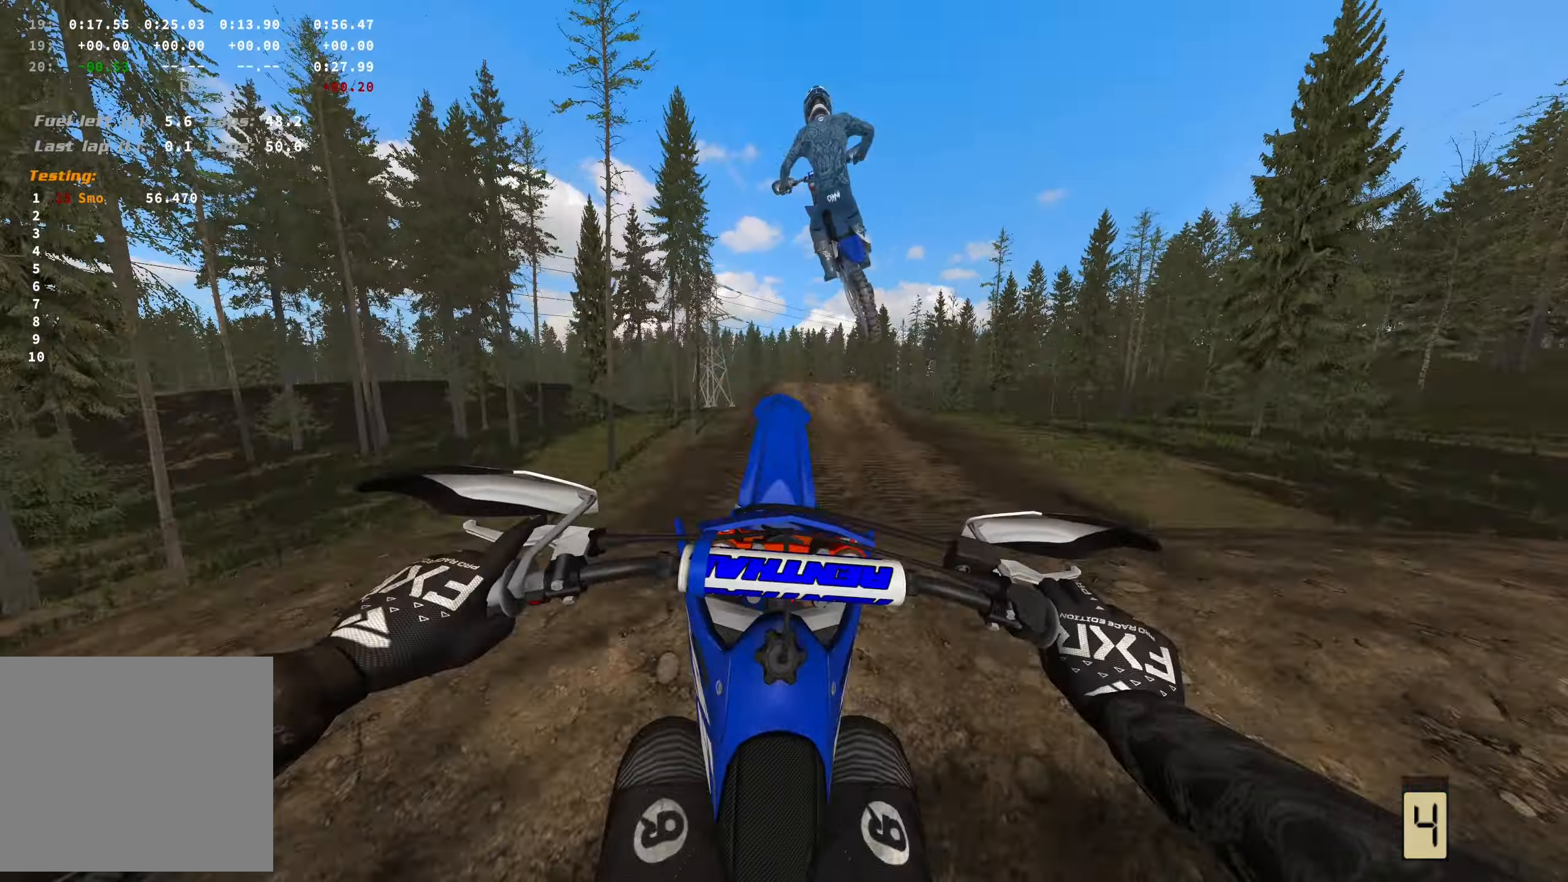
{"buttons": [], "left_stick": "center", "right_stick": "up", "events": [[17, "R1", "up"], [334, "R2", "up"], [484, "left_stick", "center"]]}
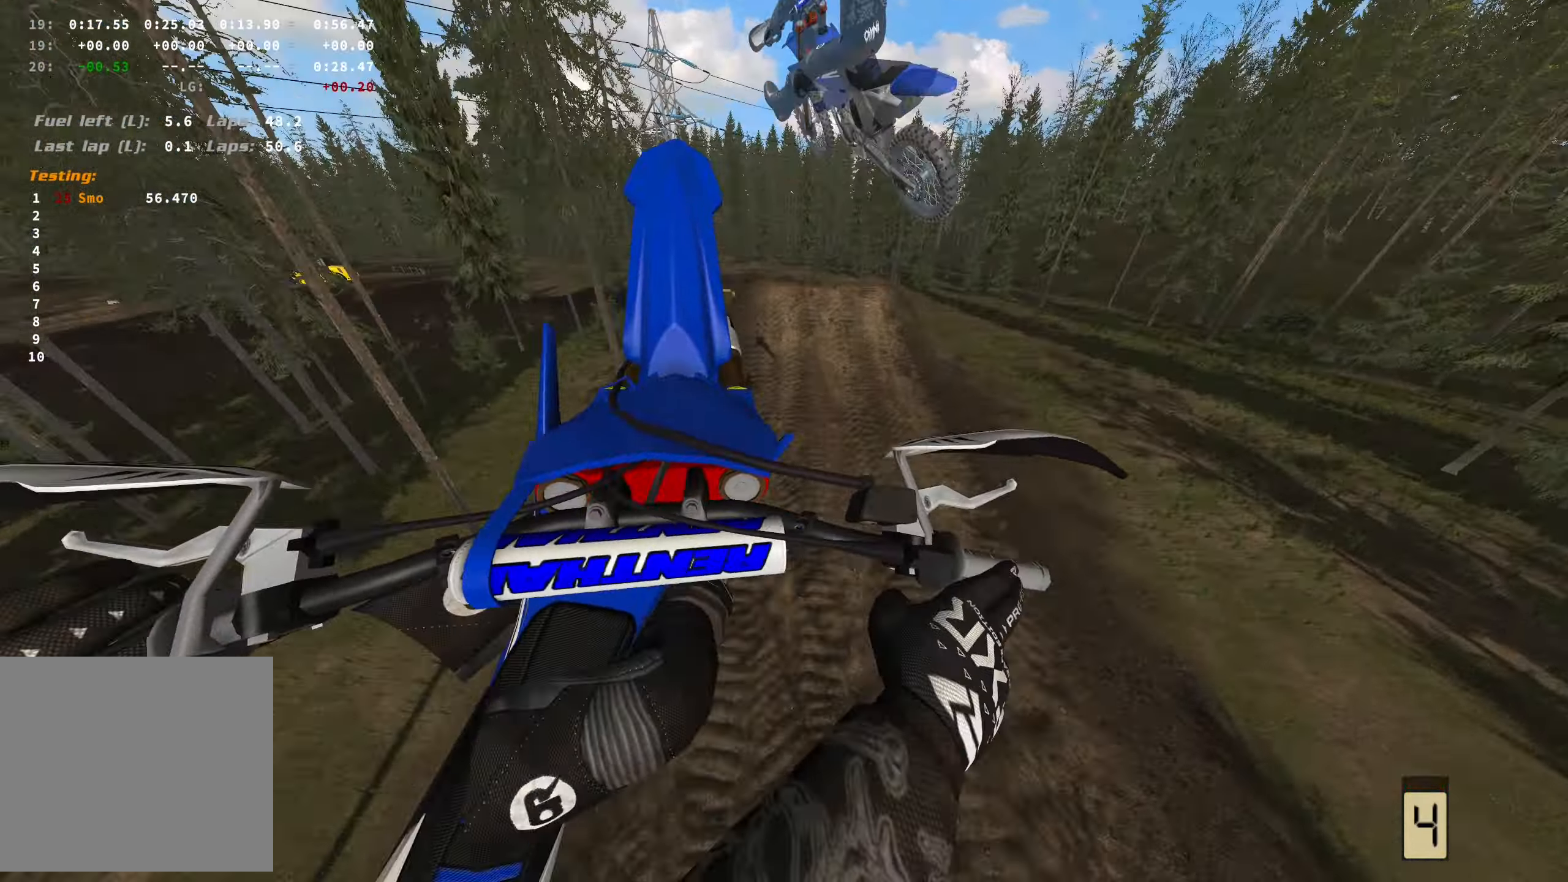
{"buttons": [], "left_stick": "center", "right_stick": "center", "events": [[134, "L2", "down"], [134, "right_stick", "center"], [434, "L2", "up"]]}
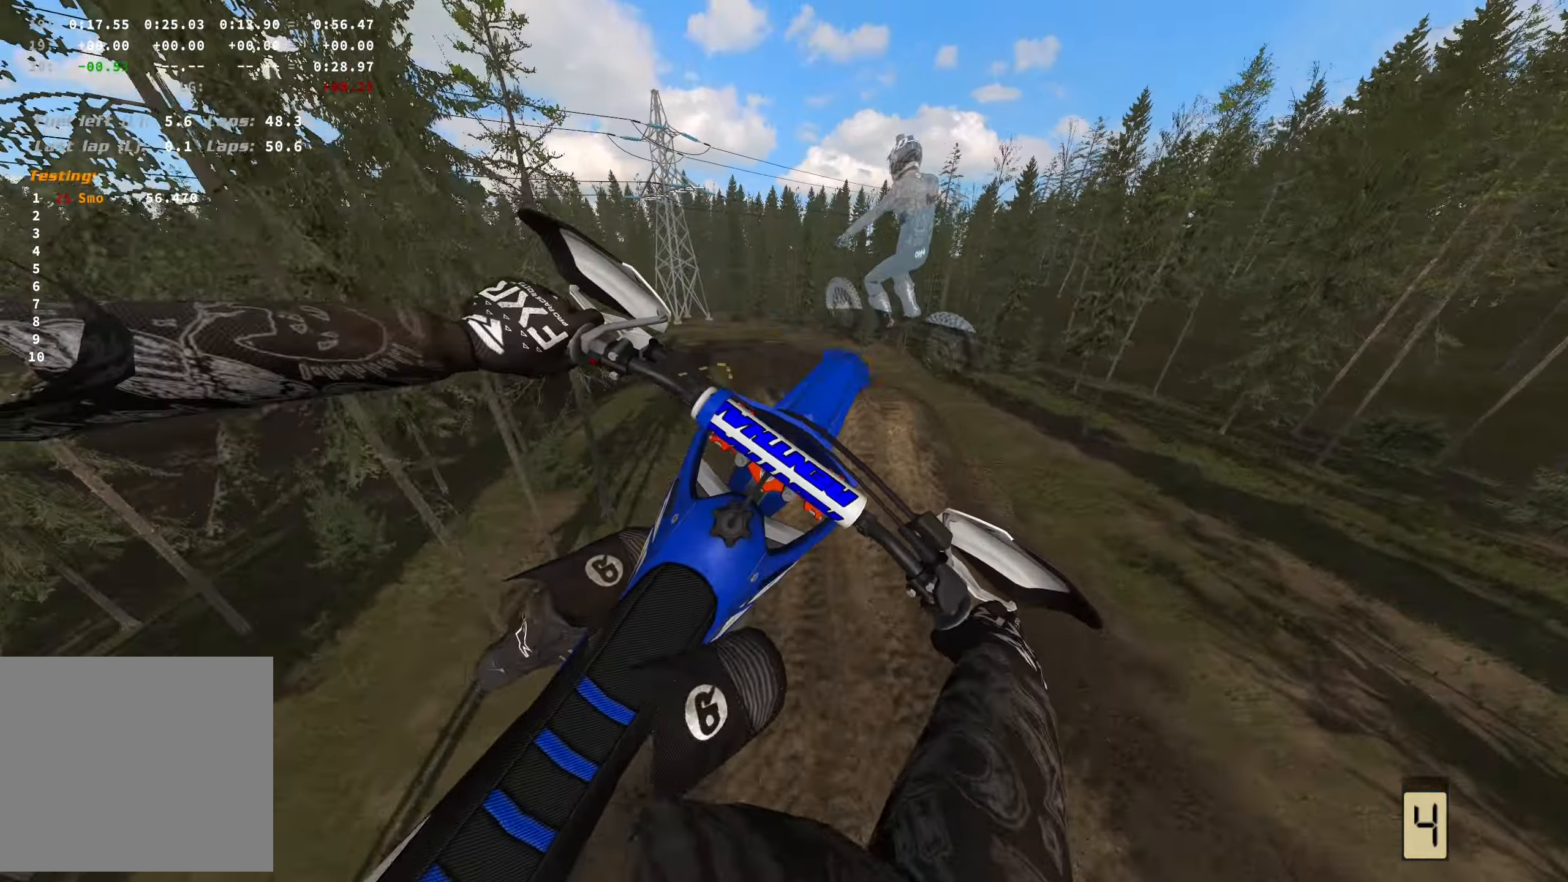
{"buttons": [], "left_stick": "center", "right_stick": "center", "events": []}
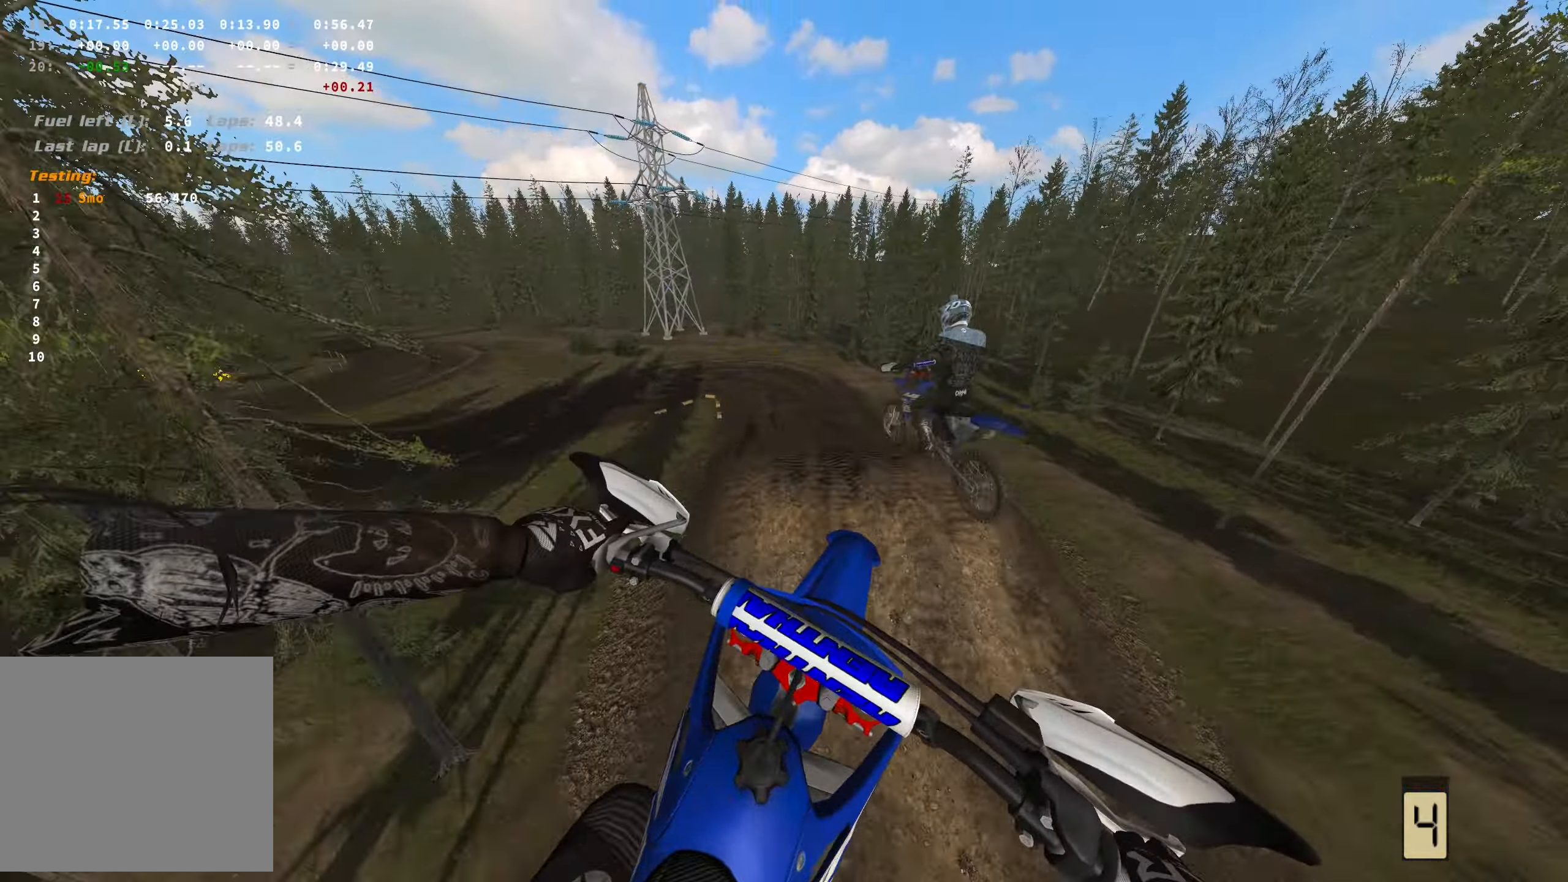
{"buttons": ["R1"], "left_stick": "center", "right_stick": "center", "events": [[117, "R2", "down"], [384, "R2", "up"], [484, "R1", "down"]]}
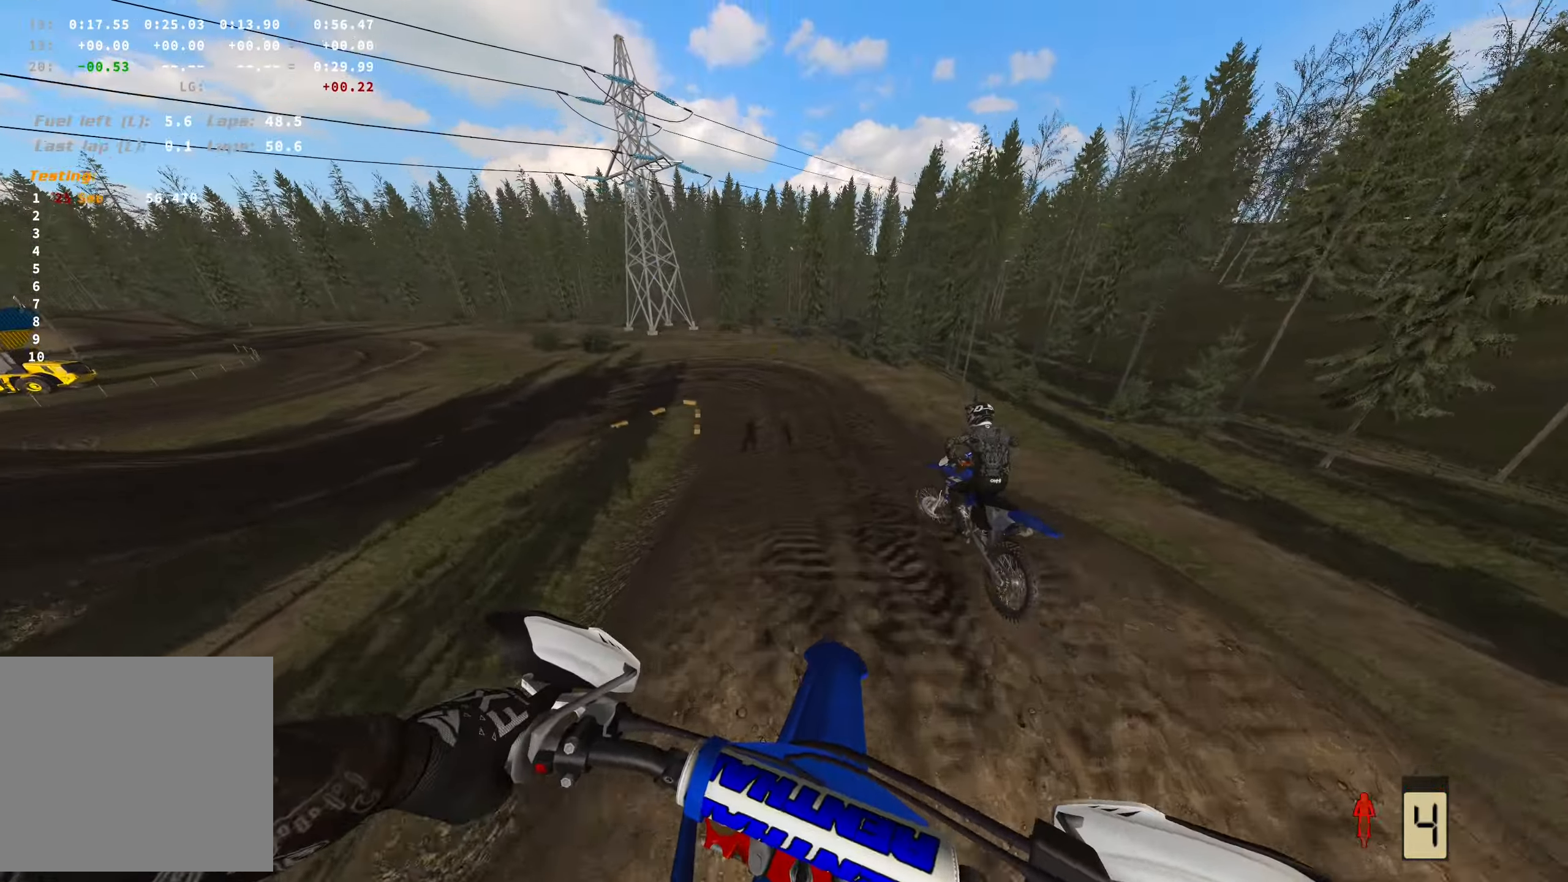
{"buttons": ["R2"], "left_stick": "center", "right_stick": "center", "events": [[50, "X", "down"], [117, "R1", "up"], [134, "X", "up"], [284, "R2", "down"]]}
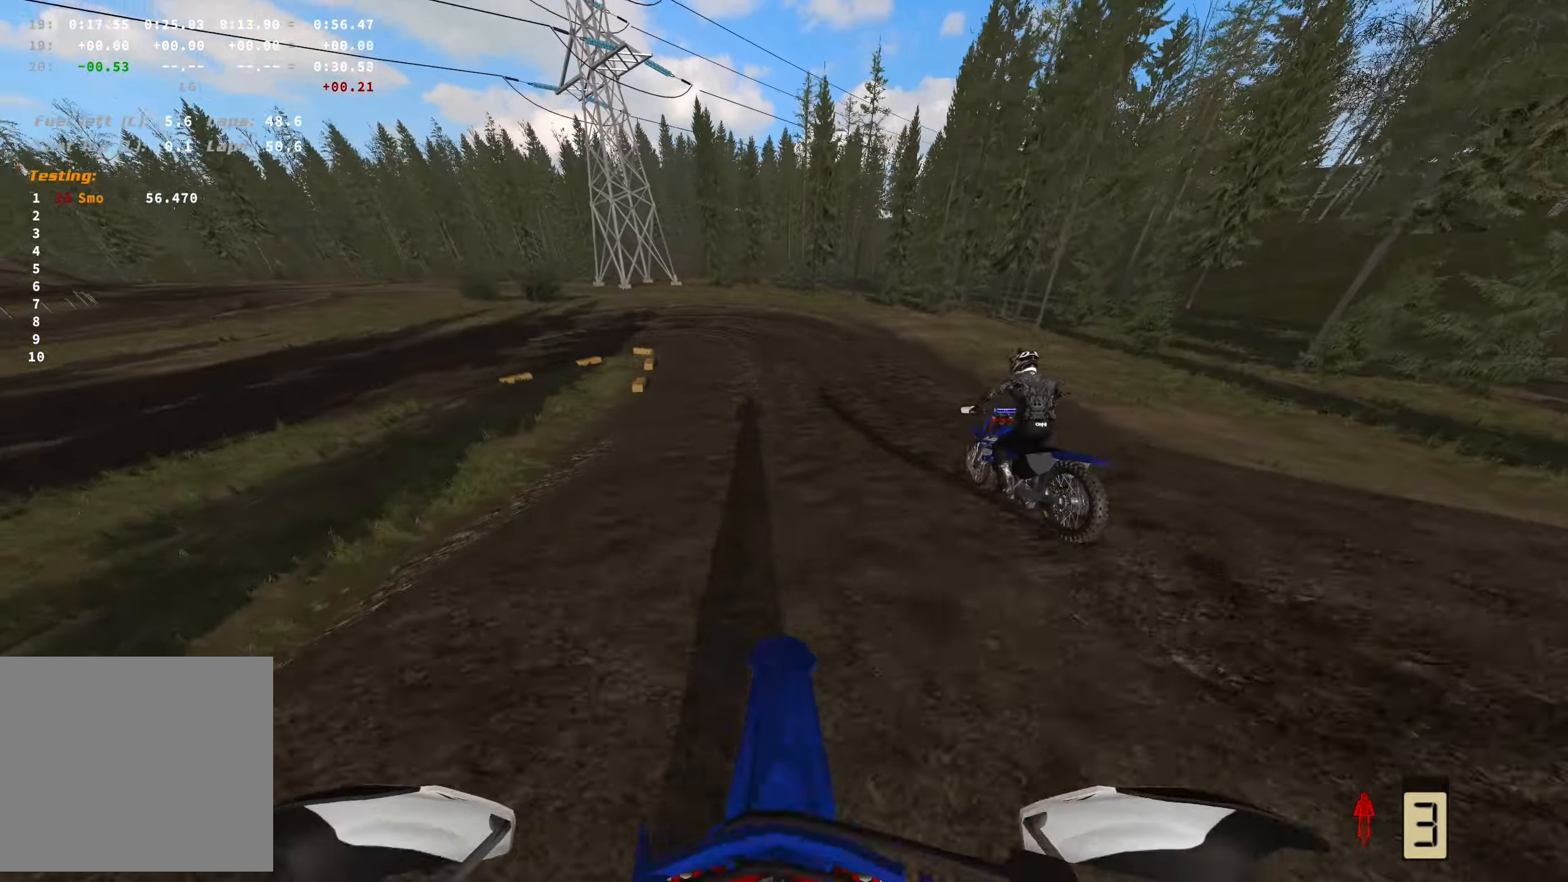
{"buttons": ["L2"], "left_stick": "center", "right_stick": "center", "events": [[50, "R2", "up"], [500, "L2", "down"]]}
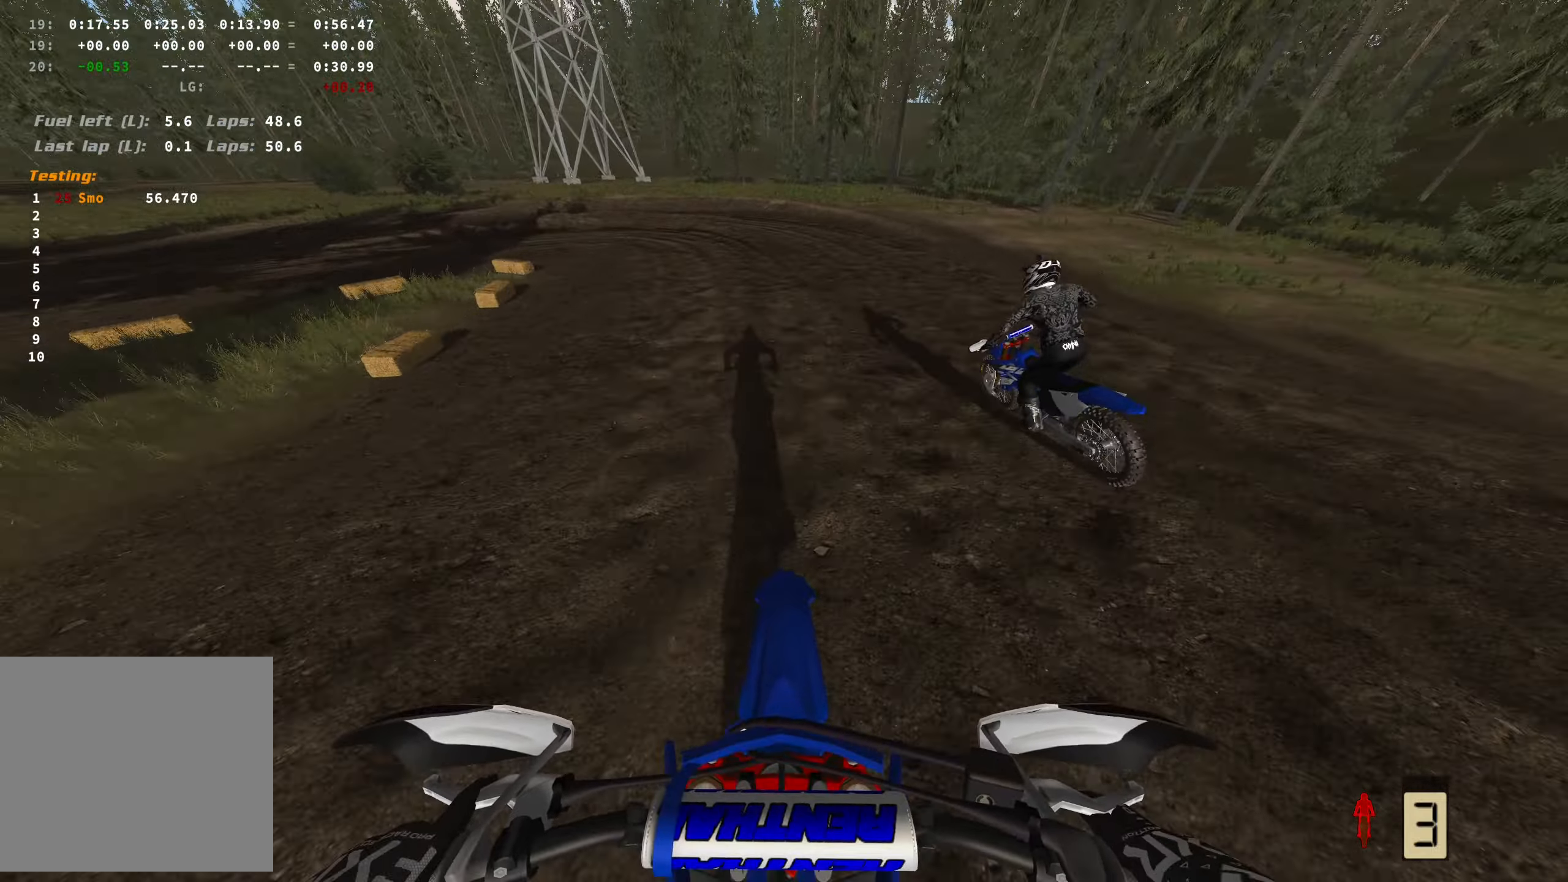
{"buttons": ["L2"], "left_stick": "left", "right_stick": "center", "events": [[300, "left_stick", "left"], [316, "R1", "down"], [416, "R1", "up"]]}